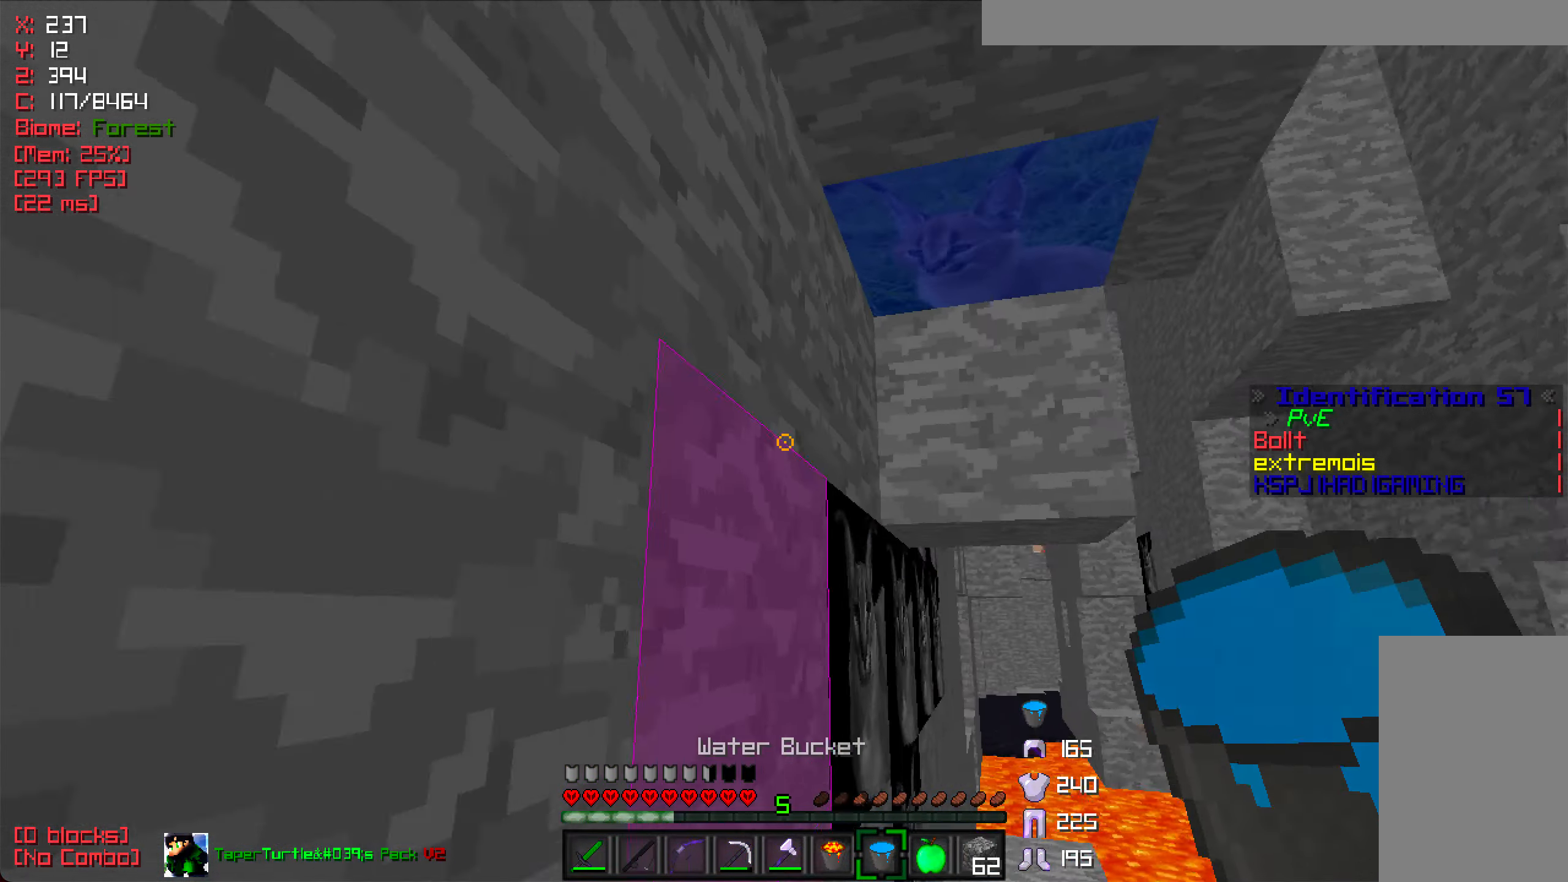
Gameplay with keyboard and mouse; each line is a JSON object with the keys and mouse buttons held at the frame after it. "events" lists presses ("down") and releases ("up") of "a", "d", "s", "w", "mouse_left" and "mouse_right" between this image and that frame as [ms after this image, input, new state], when the widget could be followed in between. "mouse_left", "mouse_right" = the "left", "right" buttons of the "mouse" list. No other keys are recorded. Fast repeated clicks can show as one long hold. Mouse movement is not recorded.
{"keys": ["d"], "mouse": ["left"], "events": [[134, "mouse_left", "down"], [200, "d", "down"], [417, "w", "up"]]}
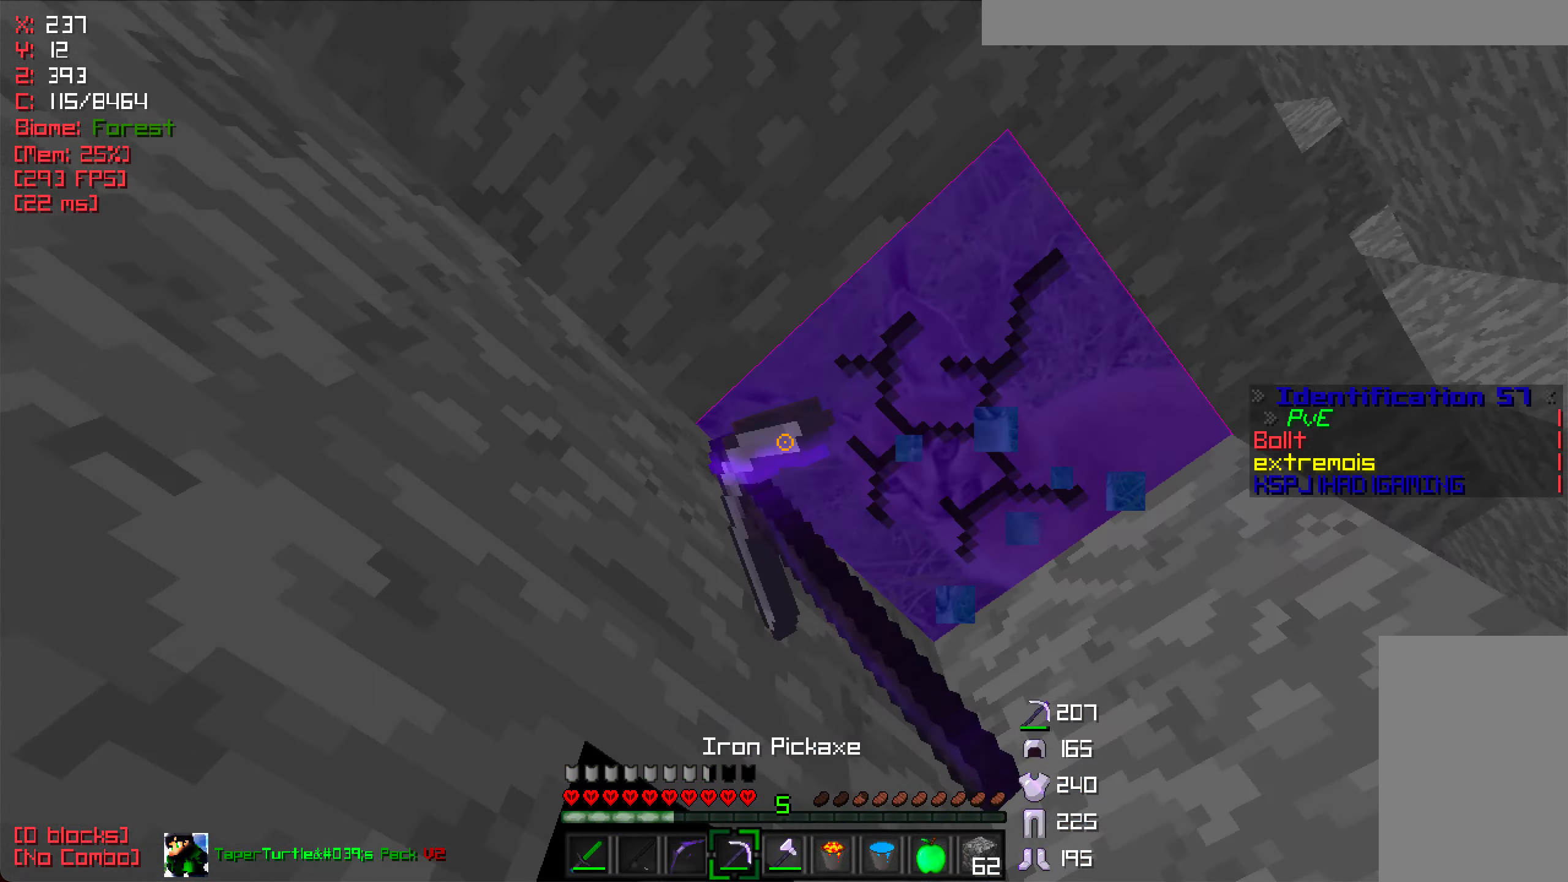
{"keys": ["d"], "mouse": ["left"], "events": []}
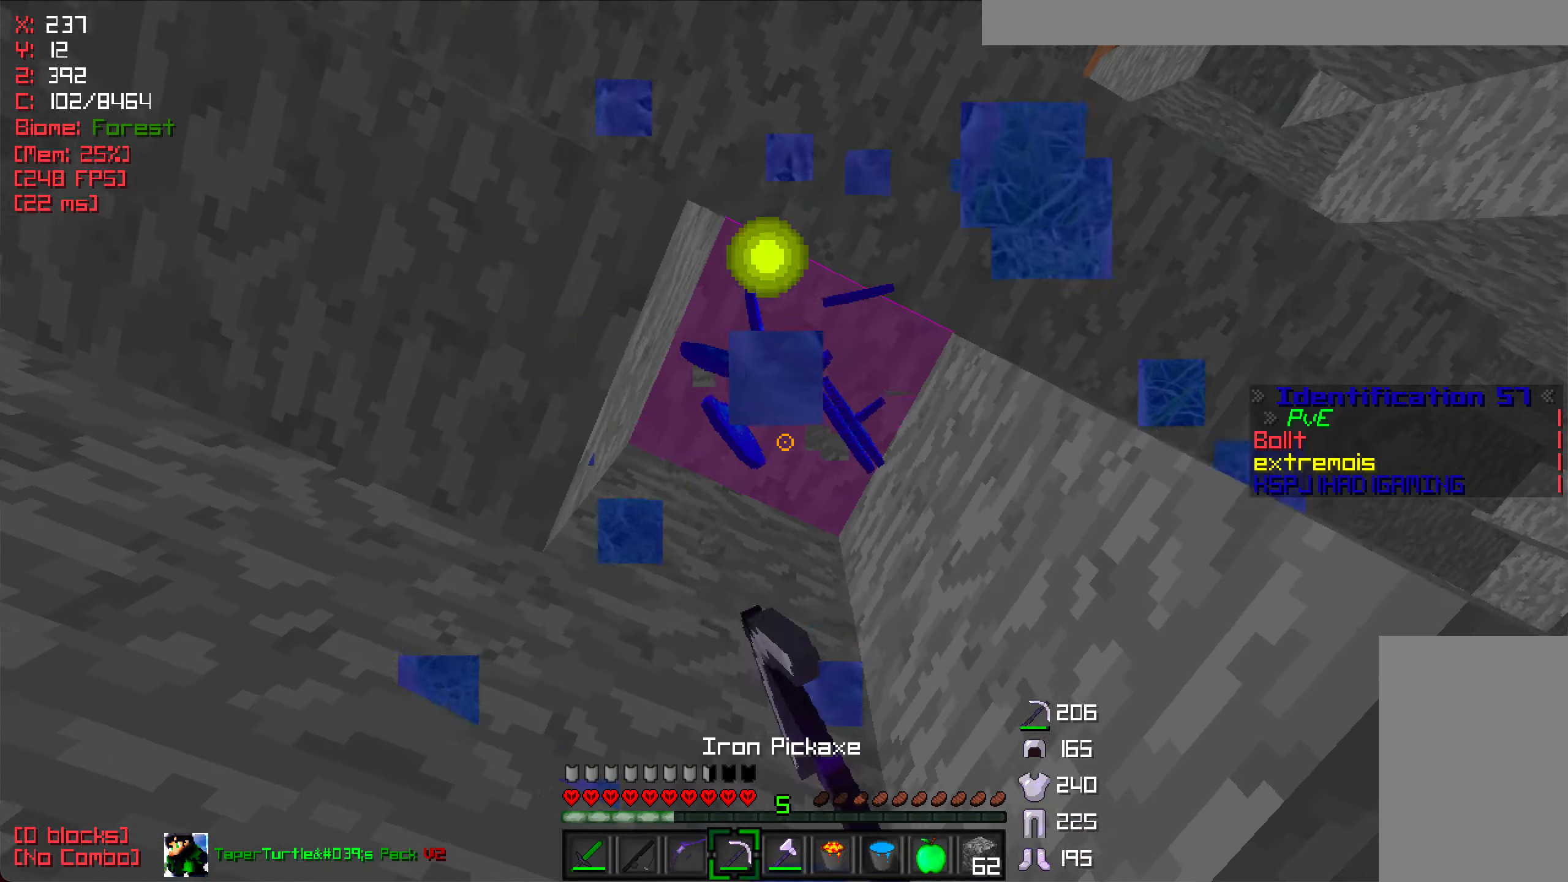
{"keys": [], "mouse": ["left"], "events": [[34, "d", "up"], [67, "a", "down"], [150, "a", "up"]]}
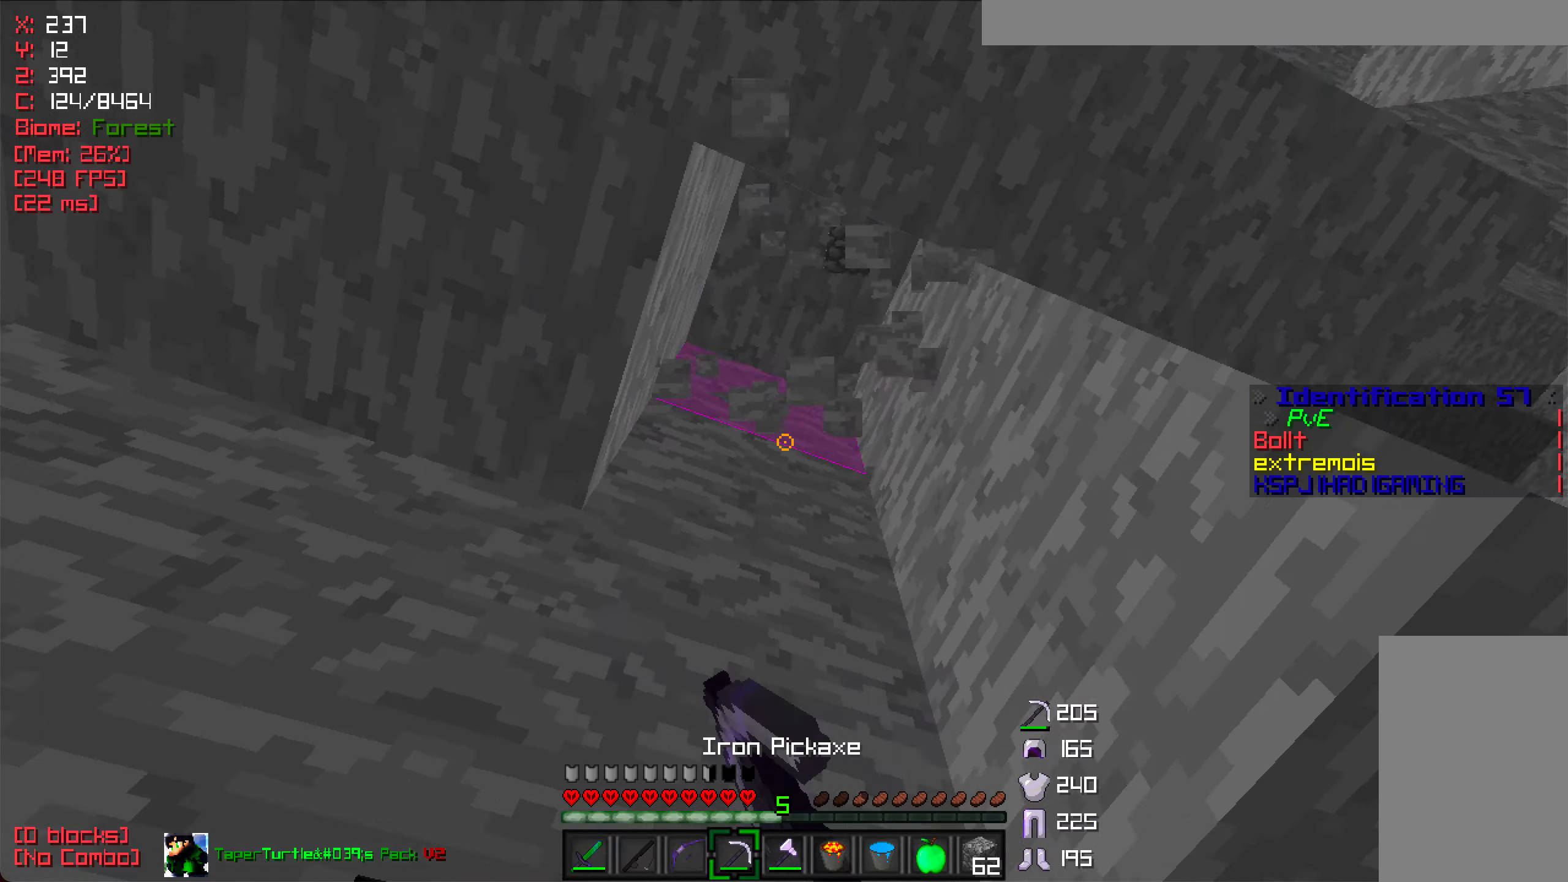
{"keys": ["w"], "mouse": [], "events": [[50, "w", "down"], [150, "mouse_left", "up"]]}
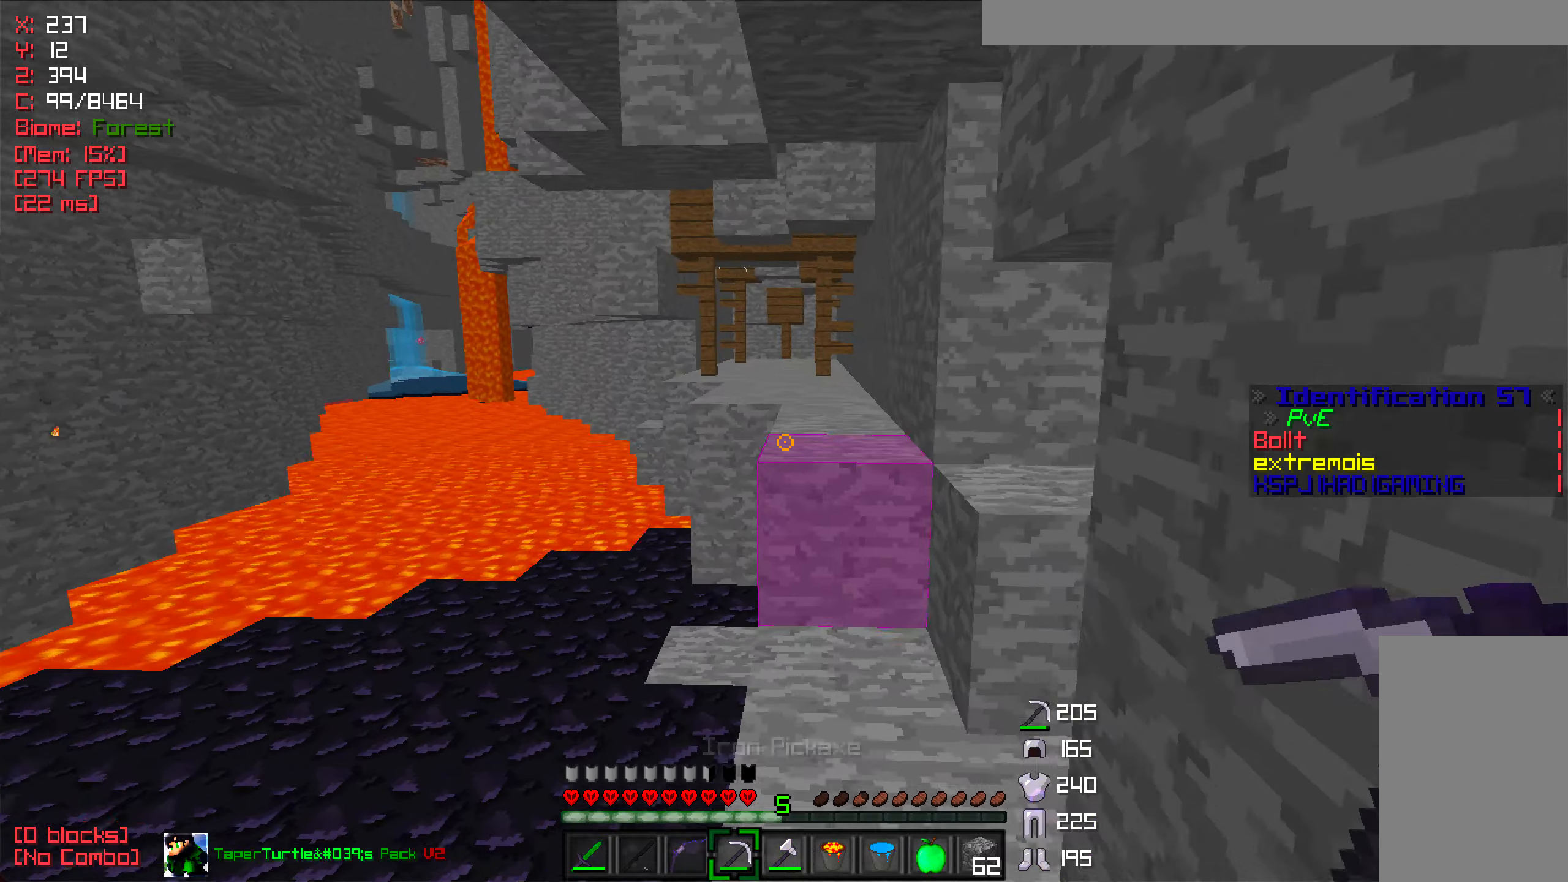
{"keys": ["d", "w"], "mouse": [], "events": [[483, "d", "down"]]}
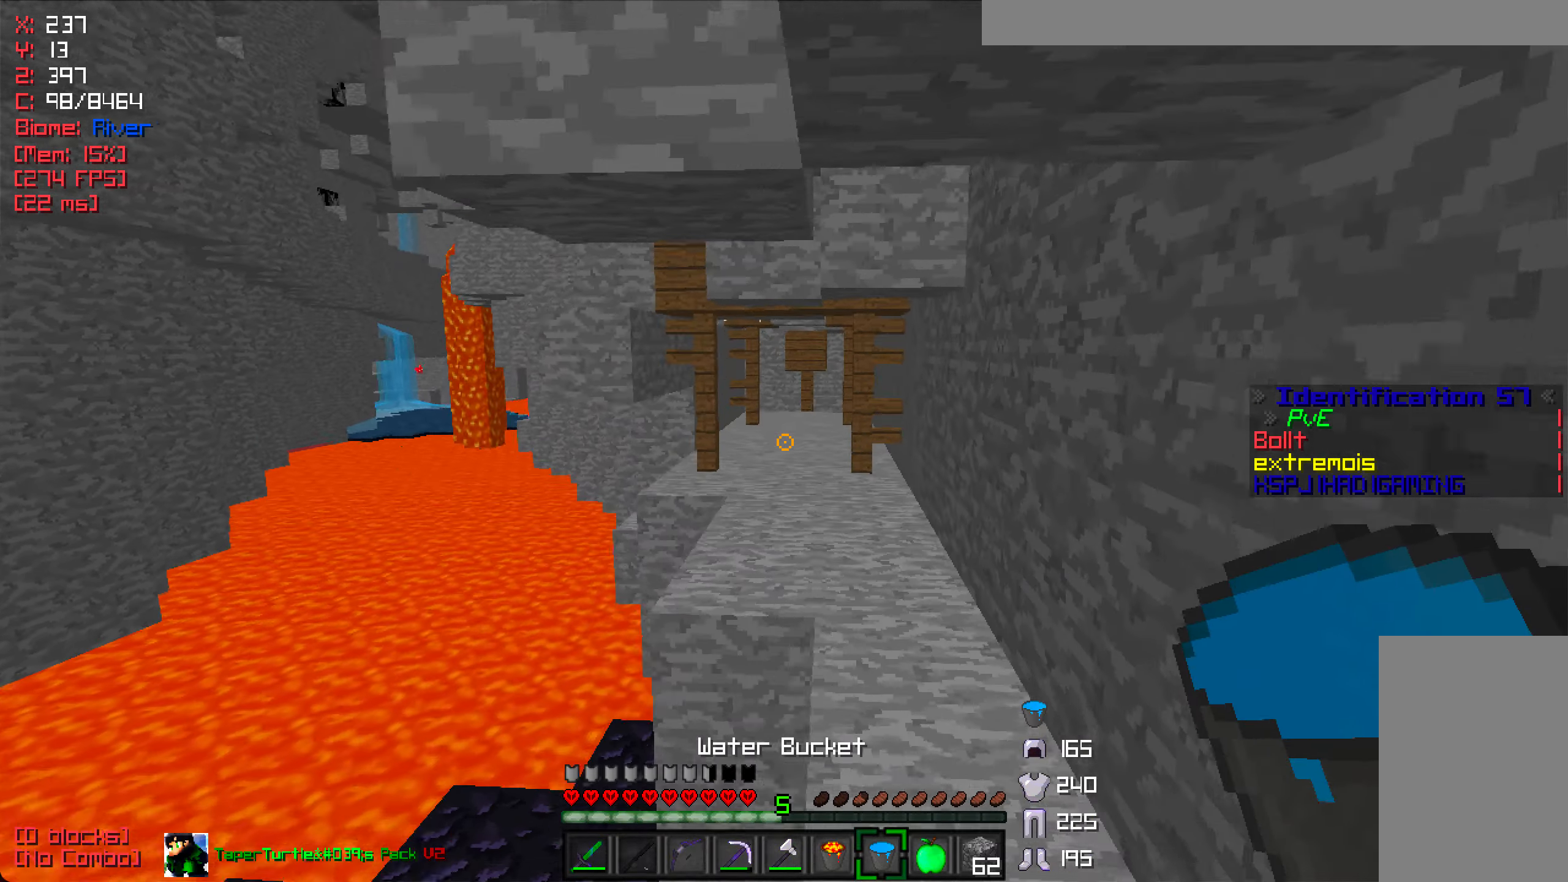
{"keys": ["w"], "mouse": [], "events": [[266, "d", "up"], [383, "mouse_left", "down"], [483, "mouse_left", "up"]]}
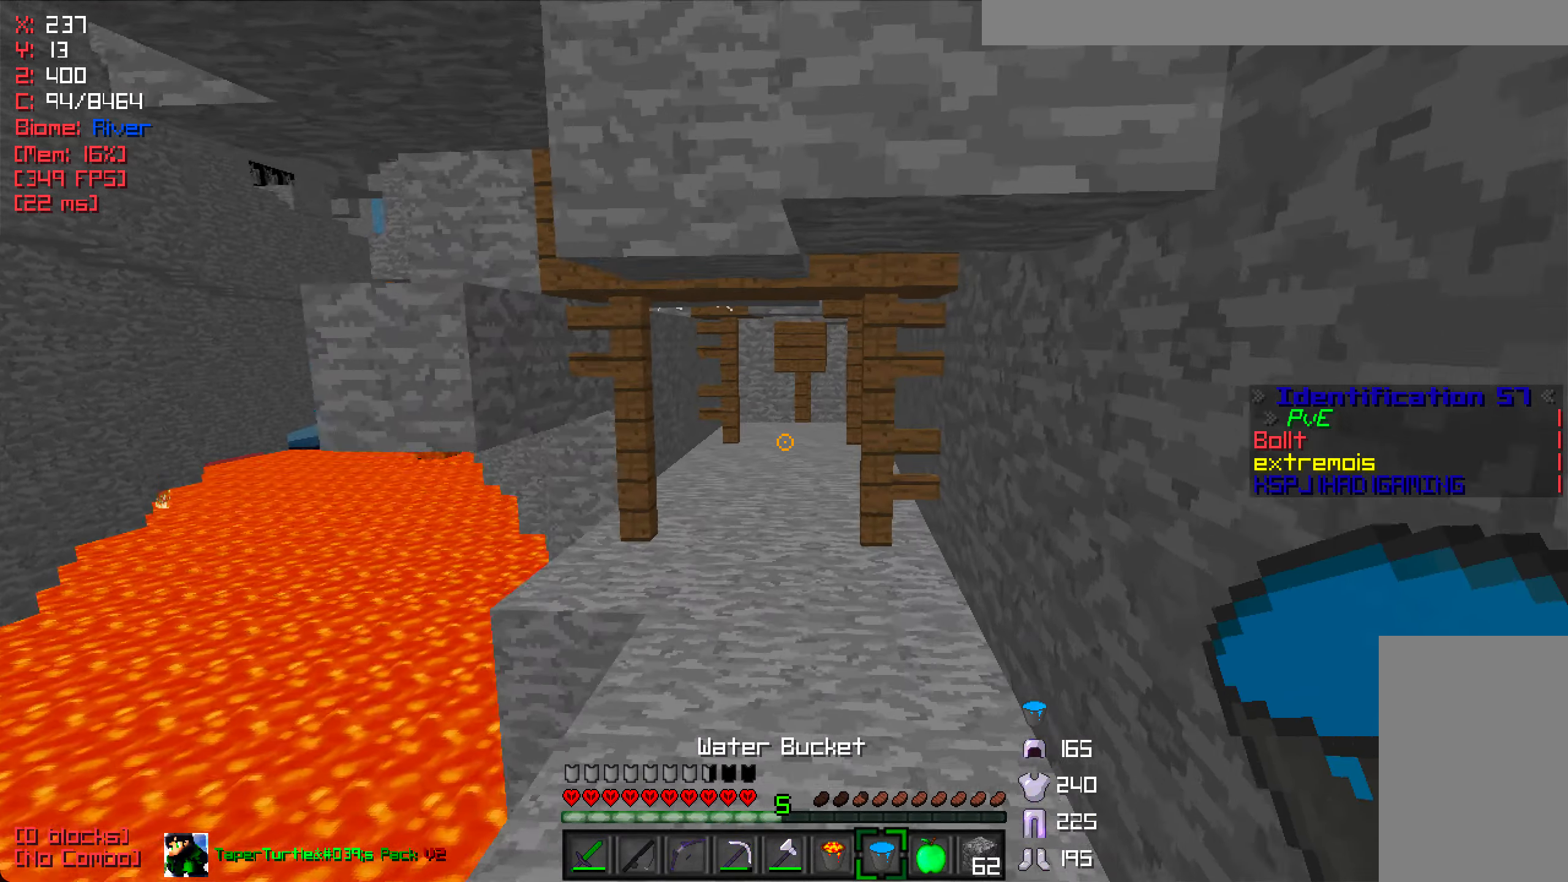
{"keys": ["w"], "mouse": [], "events": [[133, "mouse_left", "down"], [200, "mouse_left", "up"]]}
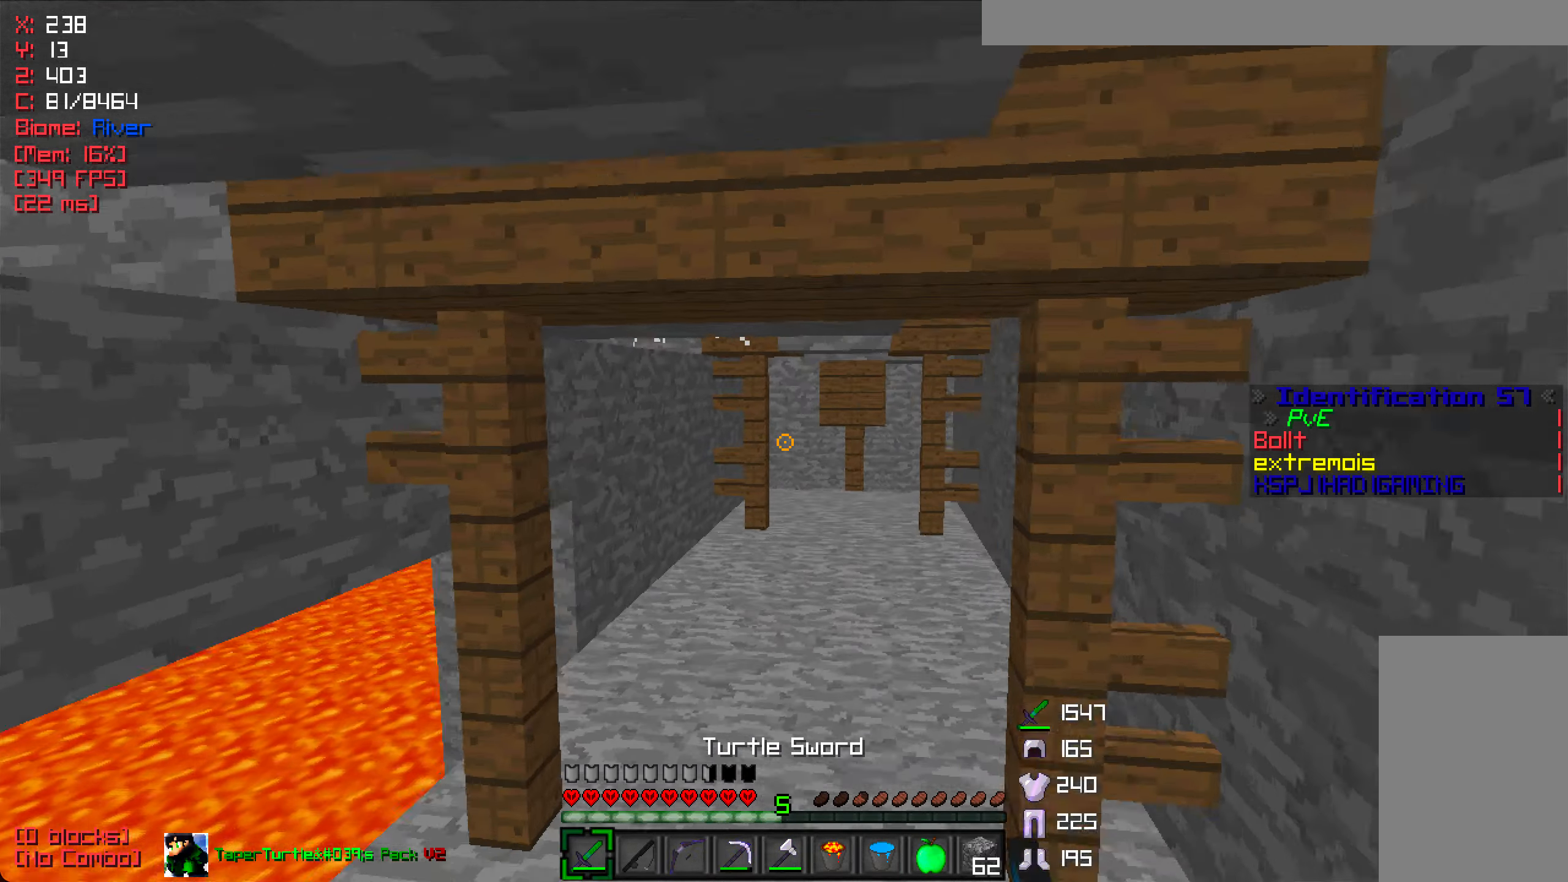
{"keys": ["d", "w"], "mouse": ["left"], "events": [[166, "mouse_left", "down"], [400, "d", "down"]]}
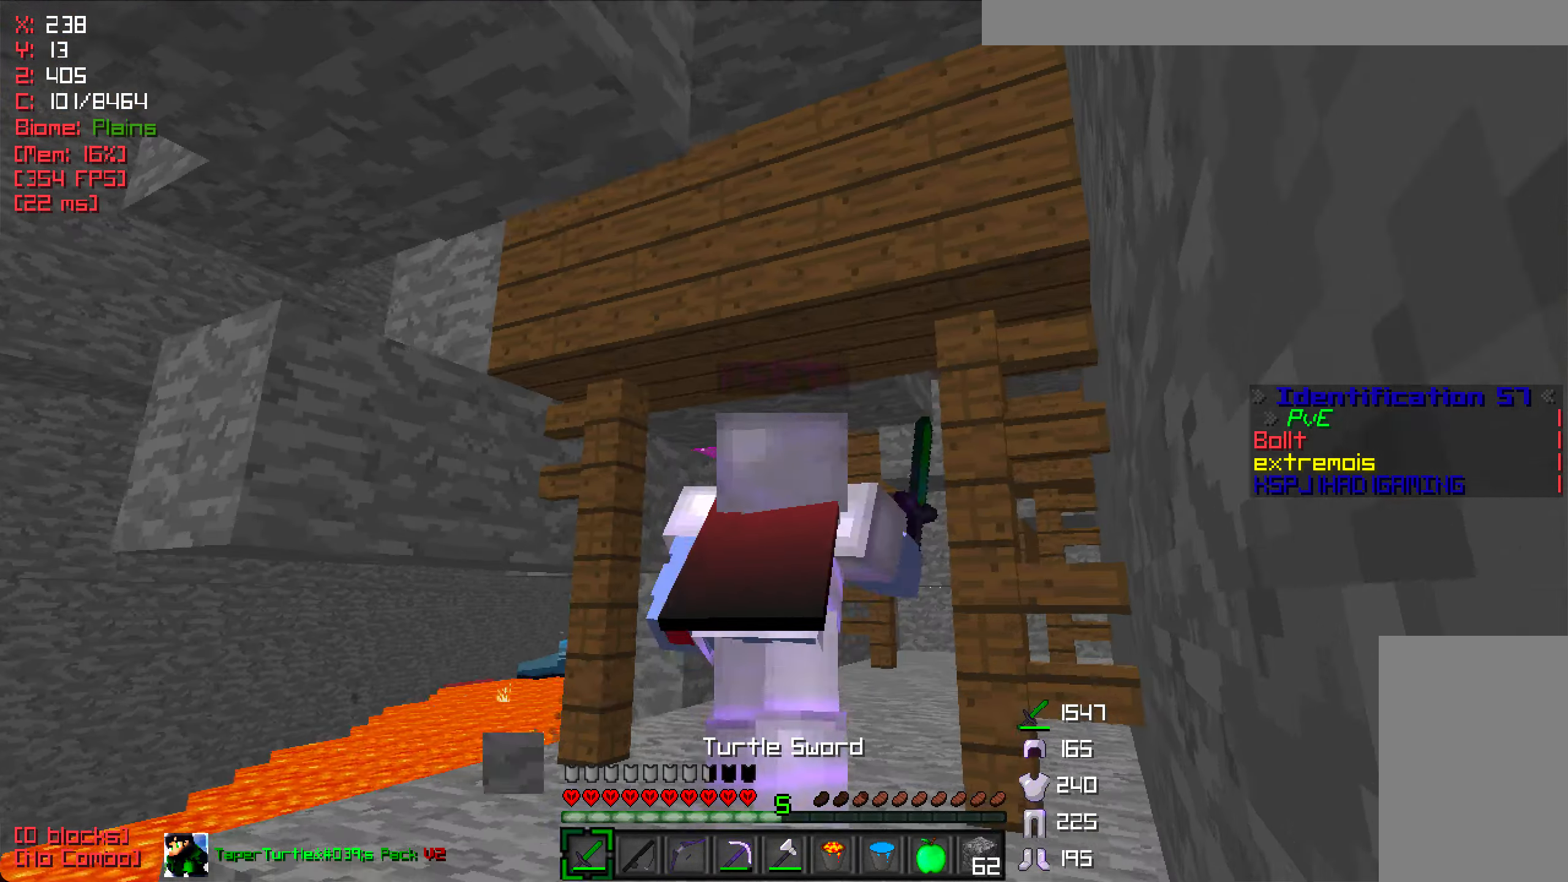
{"keys": ["w"], "mouse": ["left"], "events": [[183, "d", "up"]]}
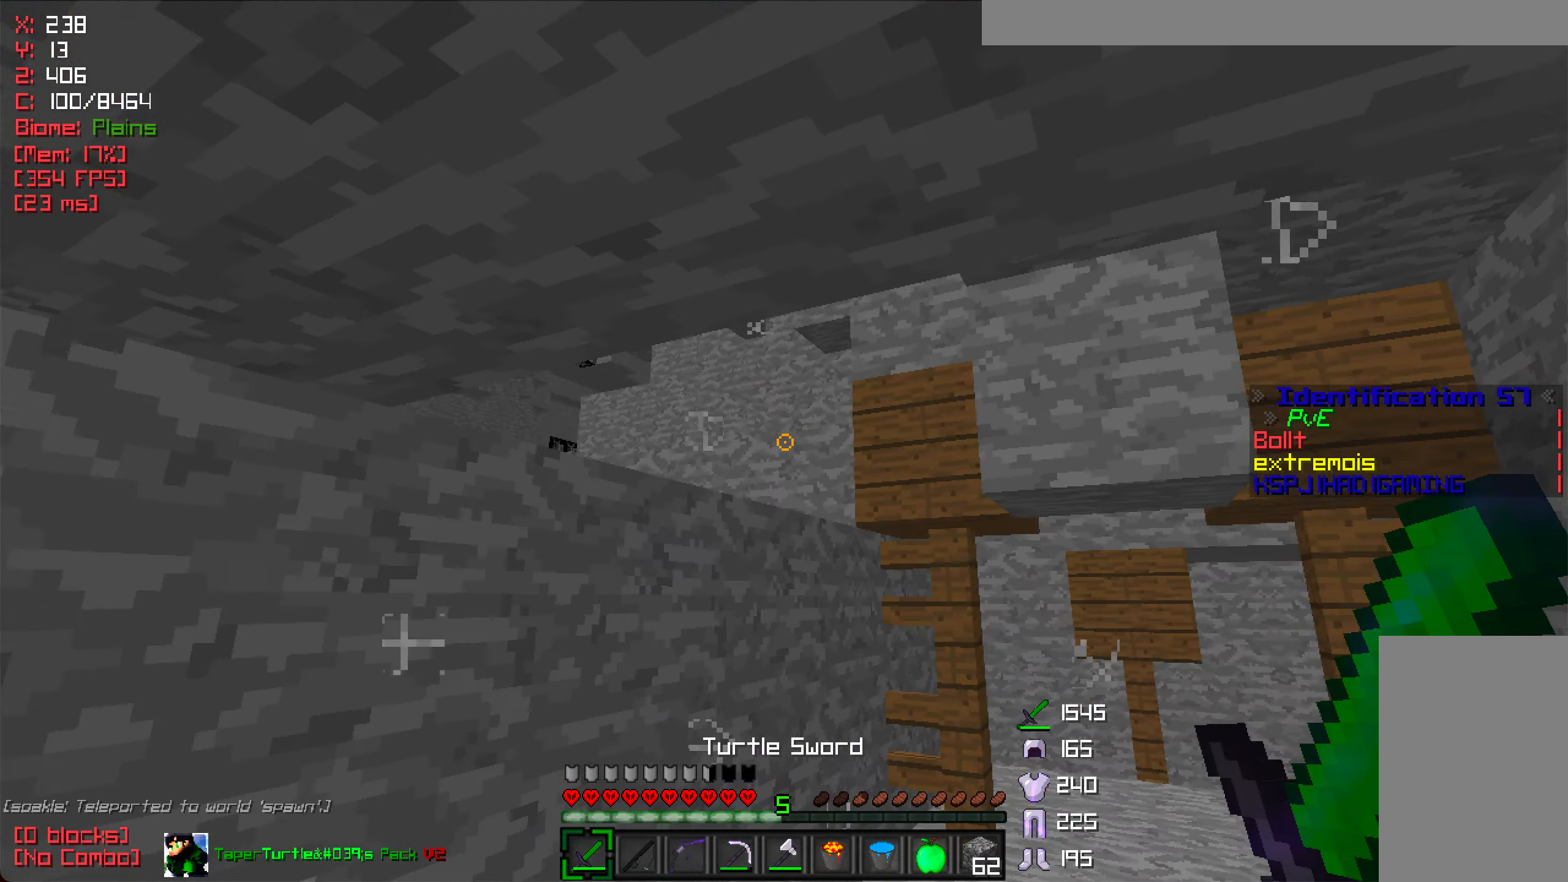
{"keys": ["w"], "mouse": [], "events": [[50, "mouse_left", "up"], [183, "a", "down"], [350, "a", "up"], [366, "d", "down"], [450, "d", "up"]]}
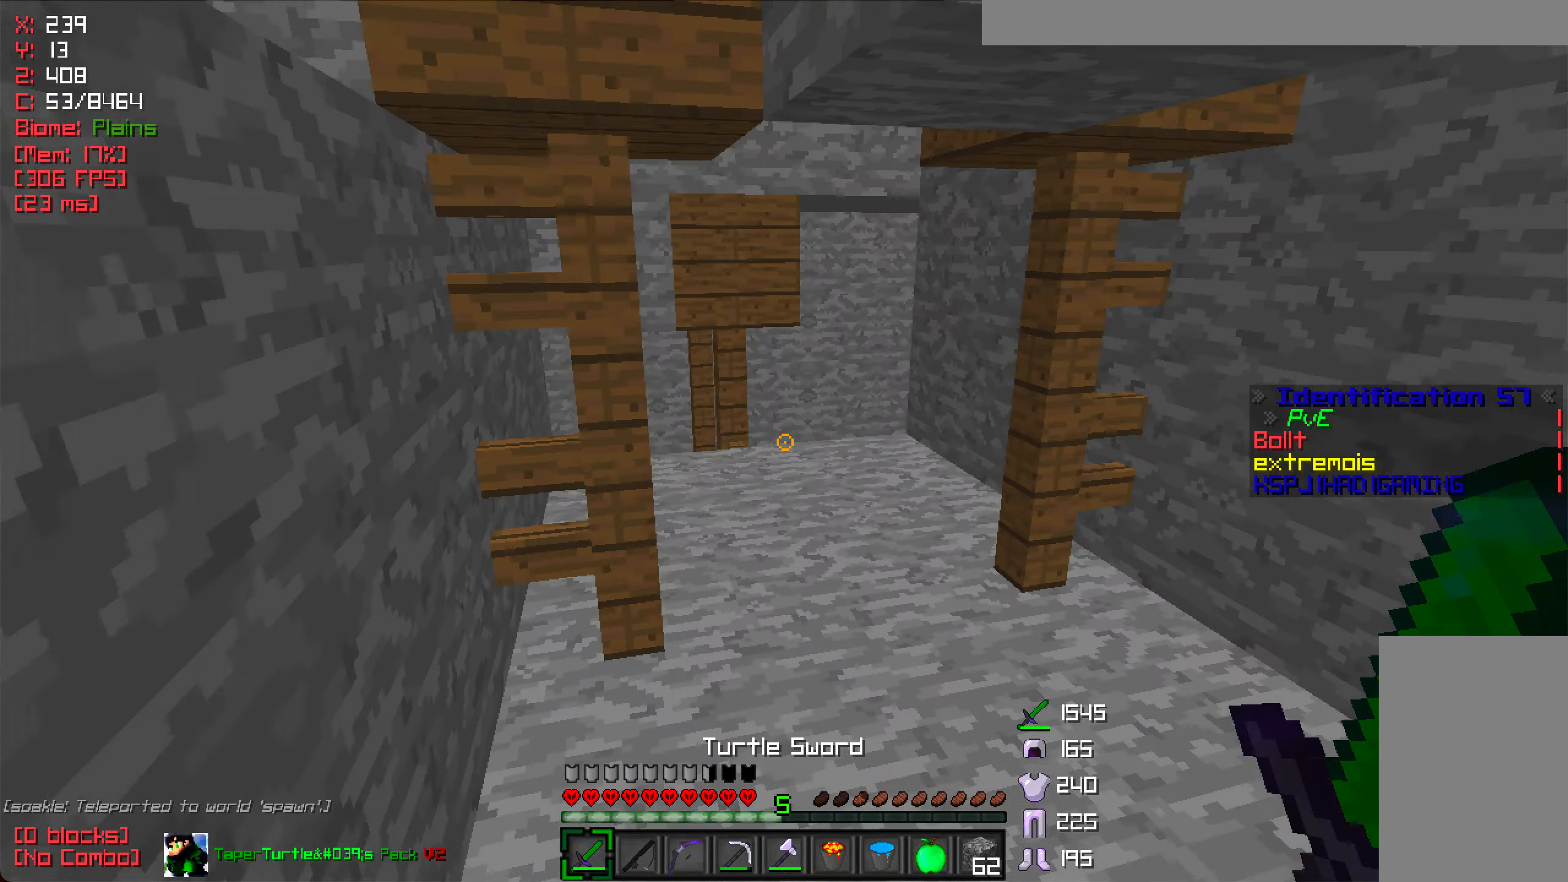
{"keys": ["w"], "mouse": [], "events": []}
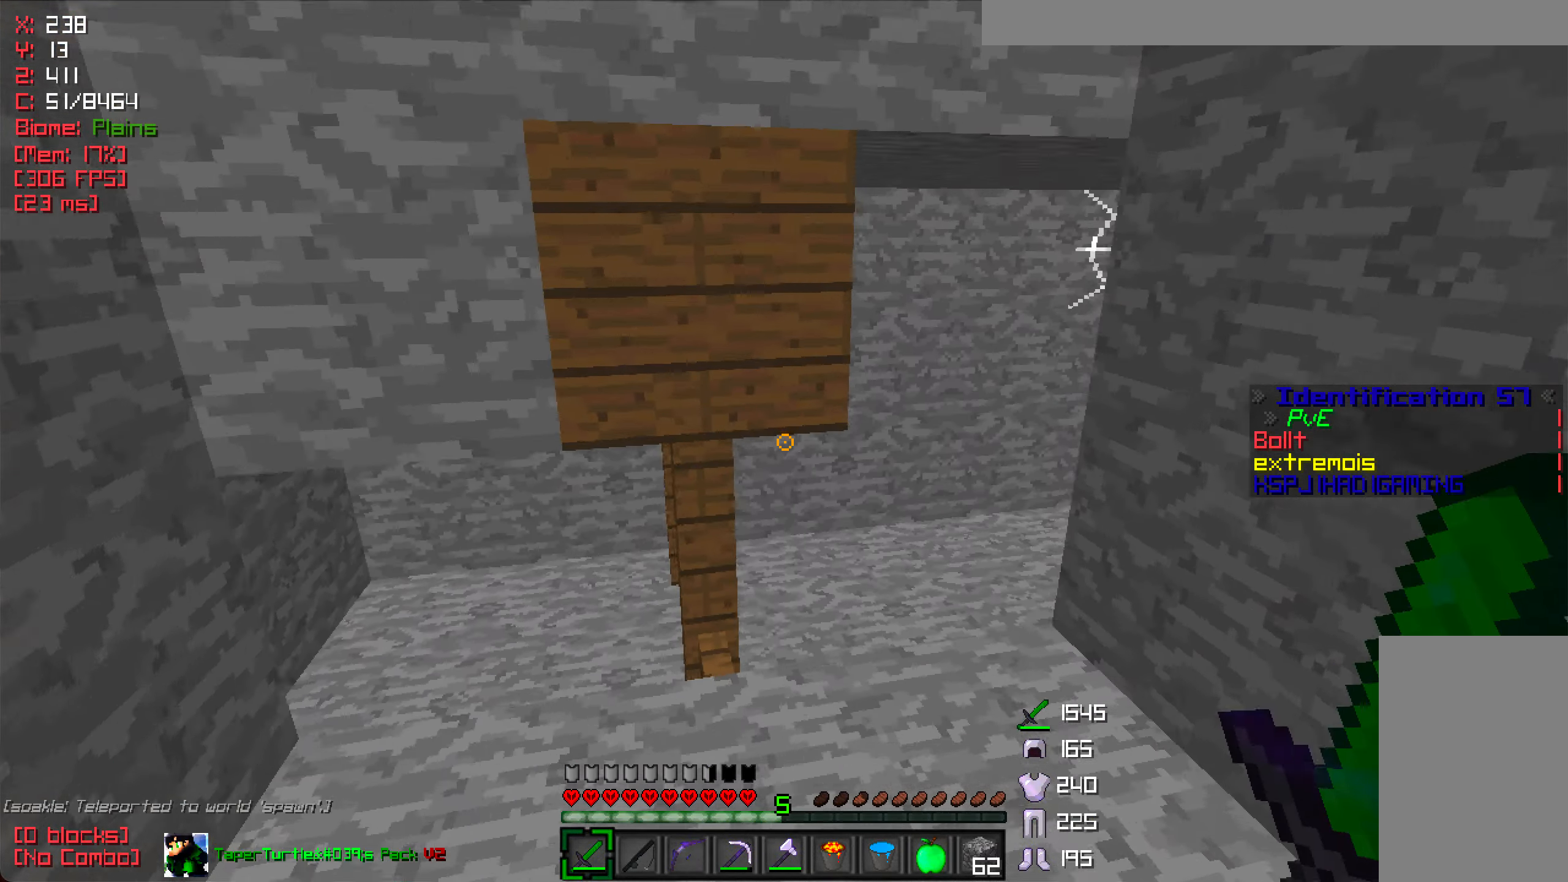
{"keys": ["a", "w"], "mouse": [], "events": [[50, "d", "down"], [283, "d", "up"], [433, "a", "down"]]}
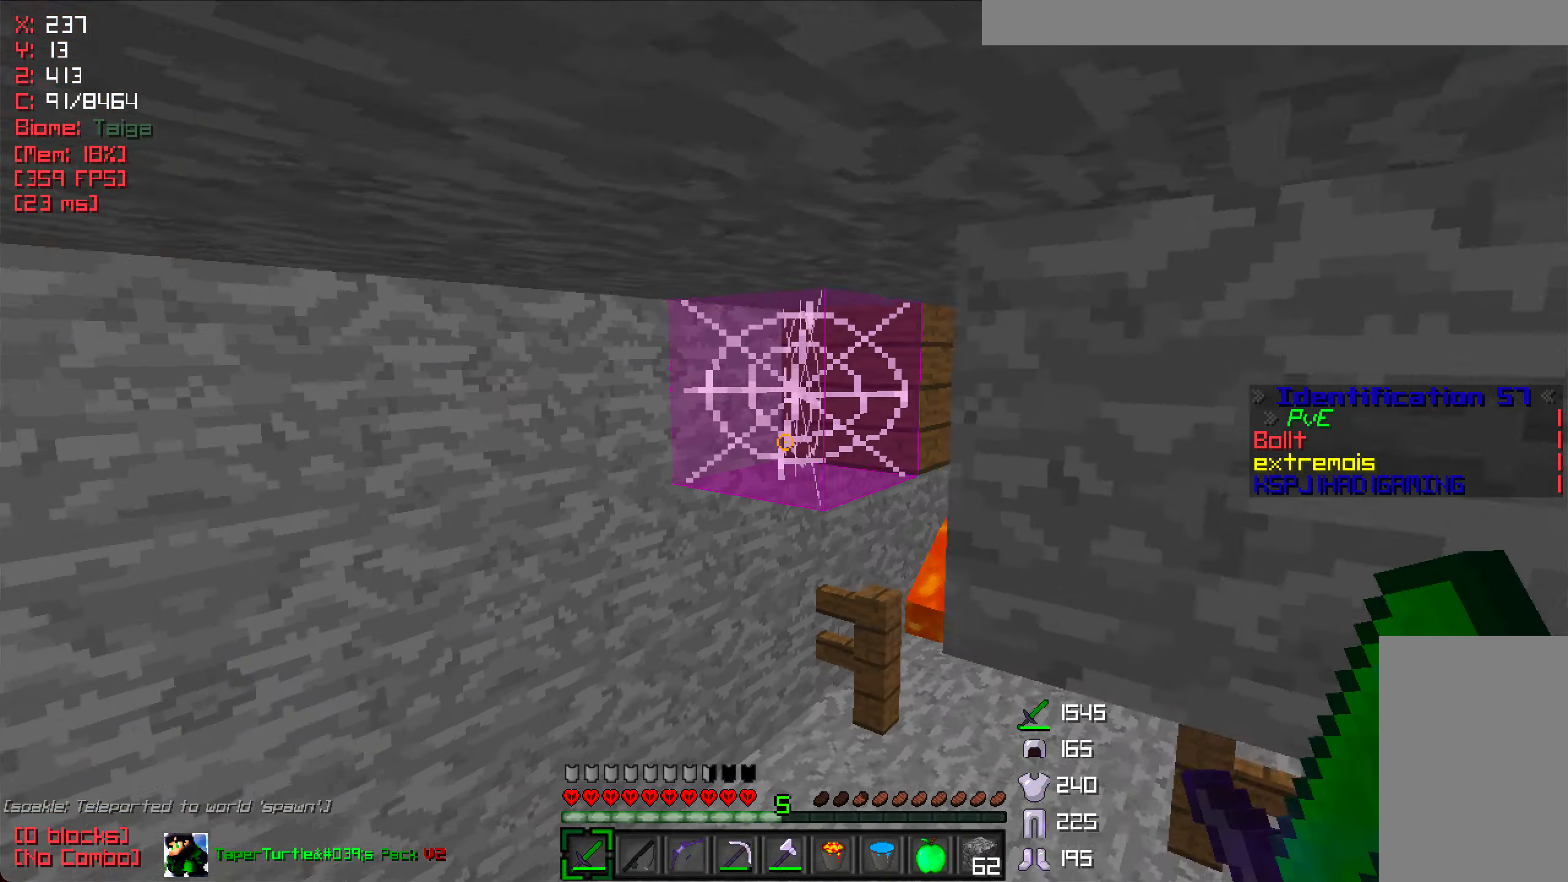
{"keys": ["w"], "mouse": ["left"], "events": [[66, "mouse_left", "down"], [150, "a", "up"], [383, "d", "down"], [500, "d", "up"]]}
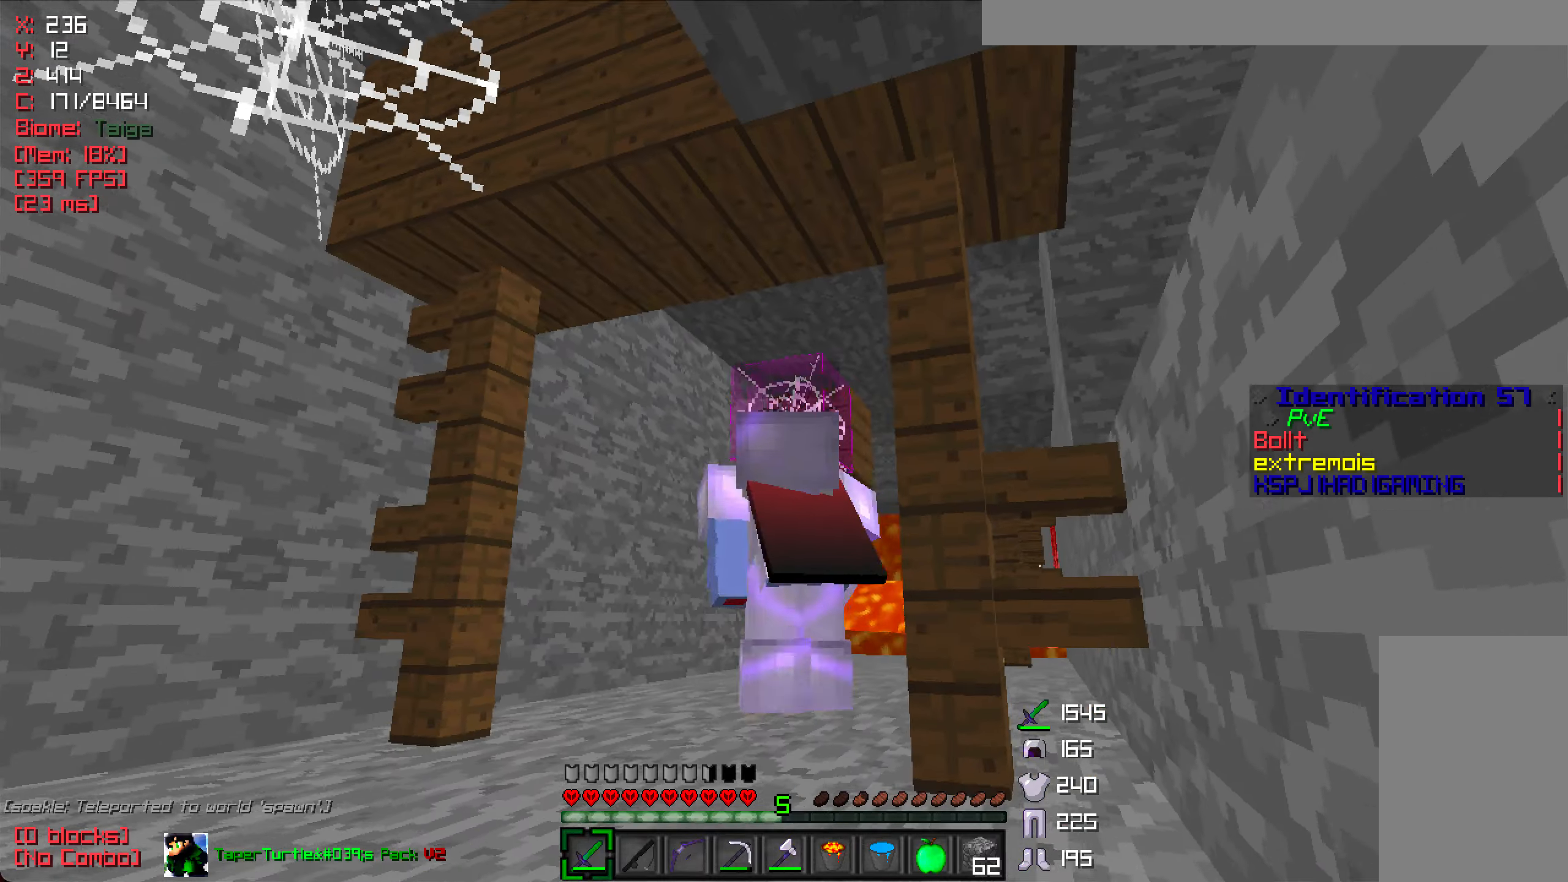
{"keys": ["a", "w"], "mouse": [], "events": [[467, "mouse_left", "up"], [500, "a", "down"]]}
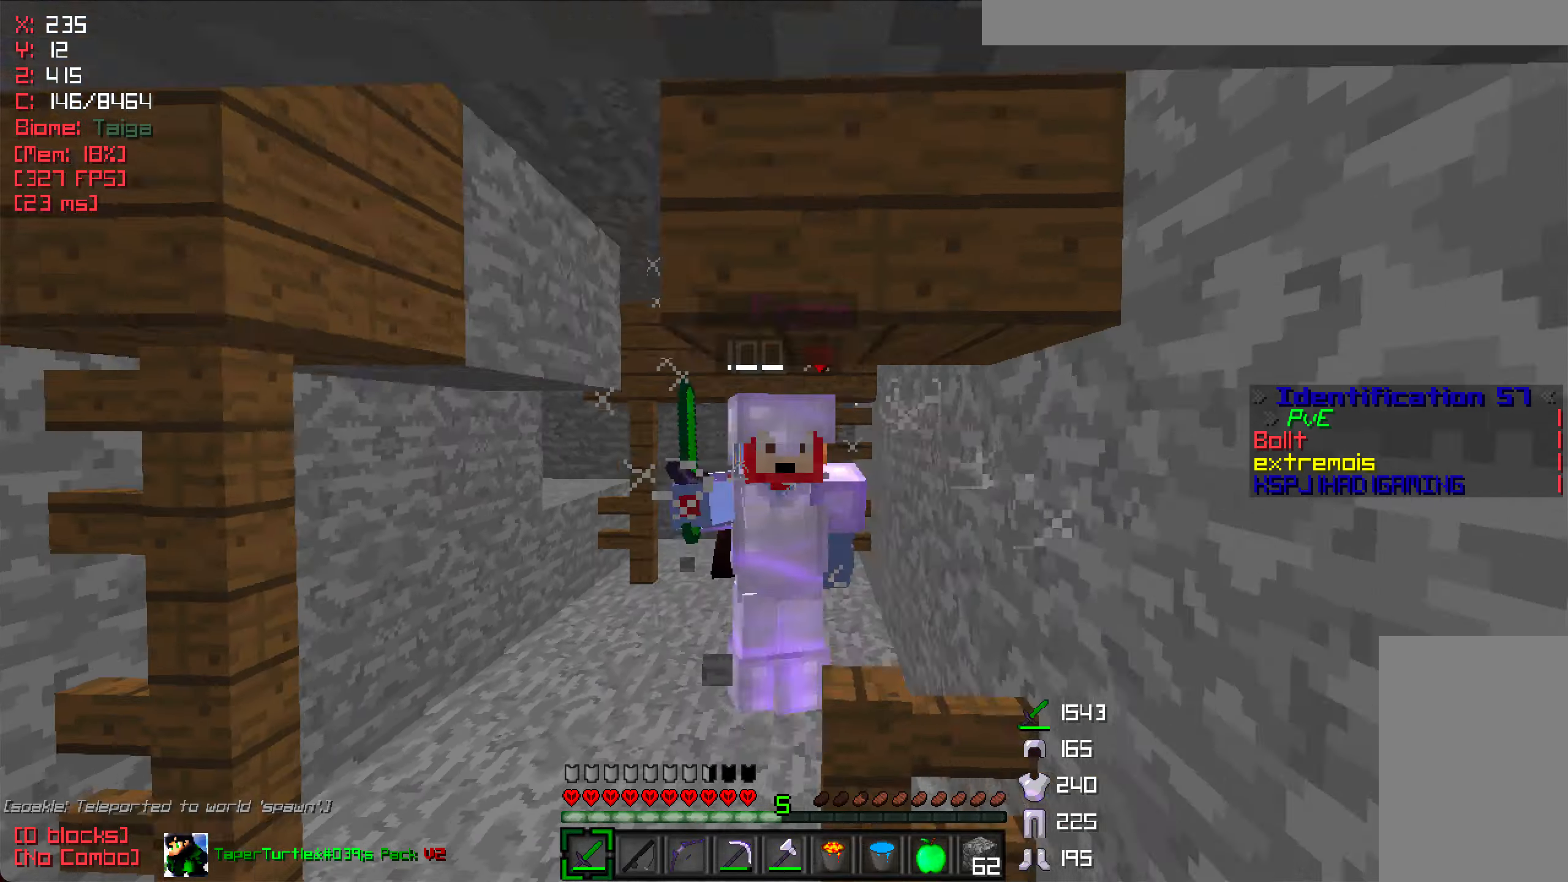
{"keys": ["w"], "mouse": [], "events": [[117, "a", "up"], [150, "w", "up"], [333, "w", "down"]]}
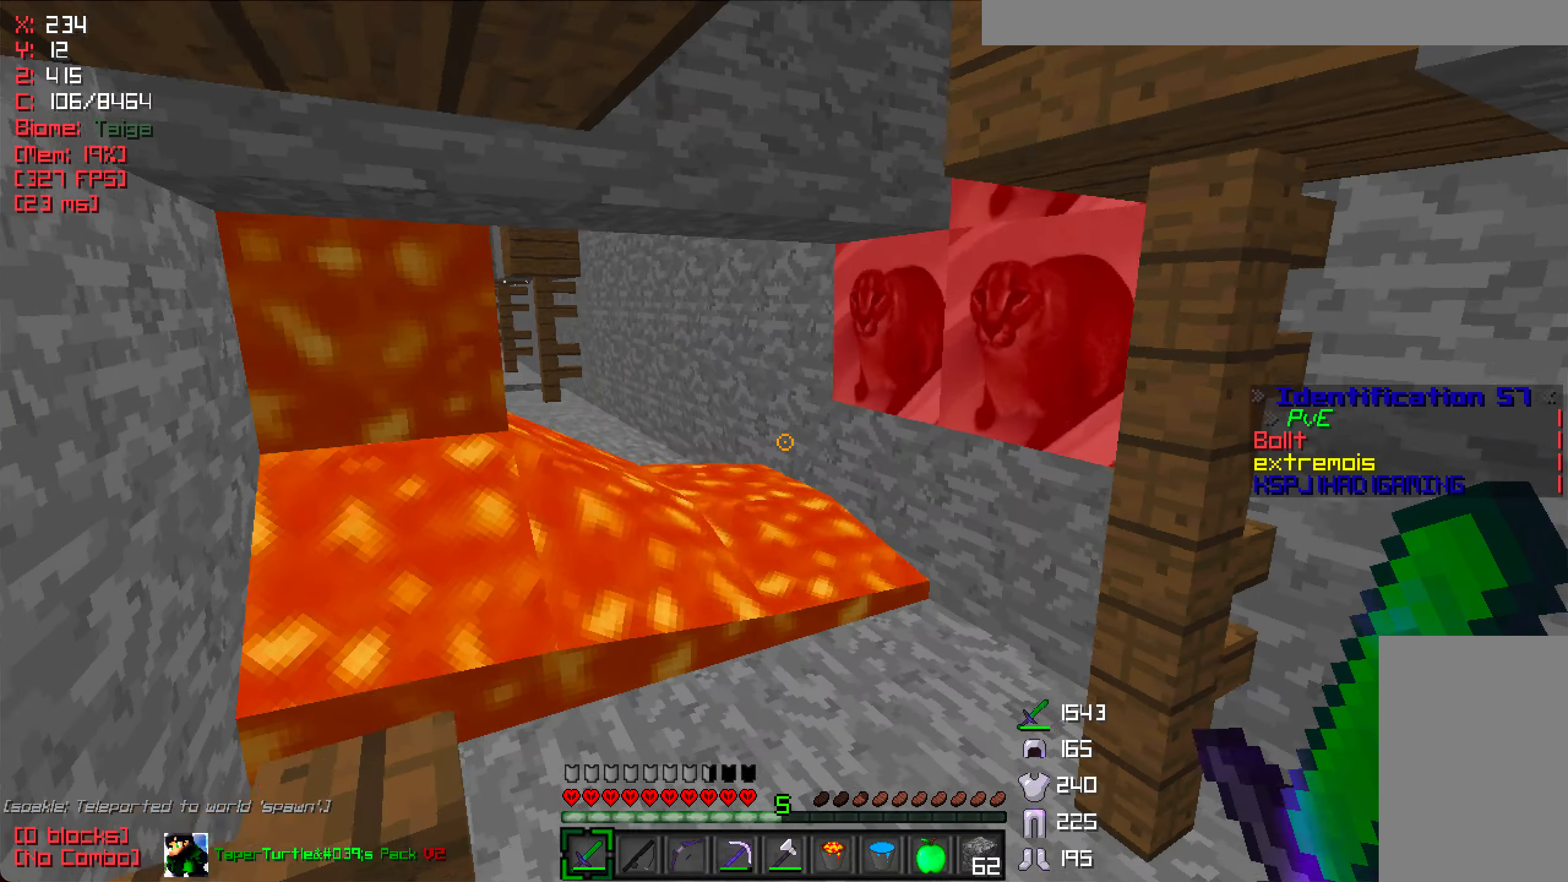
{"keys": [], "mouse": ["right"], "events": [[133, "w", "up"], [350, "mouse_right", "down"]]}
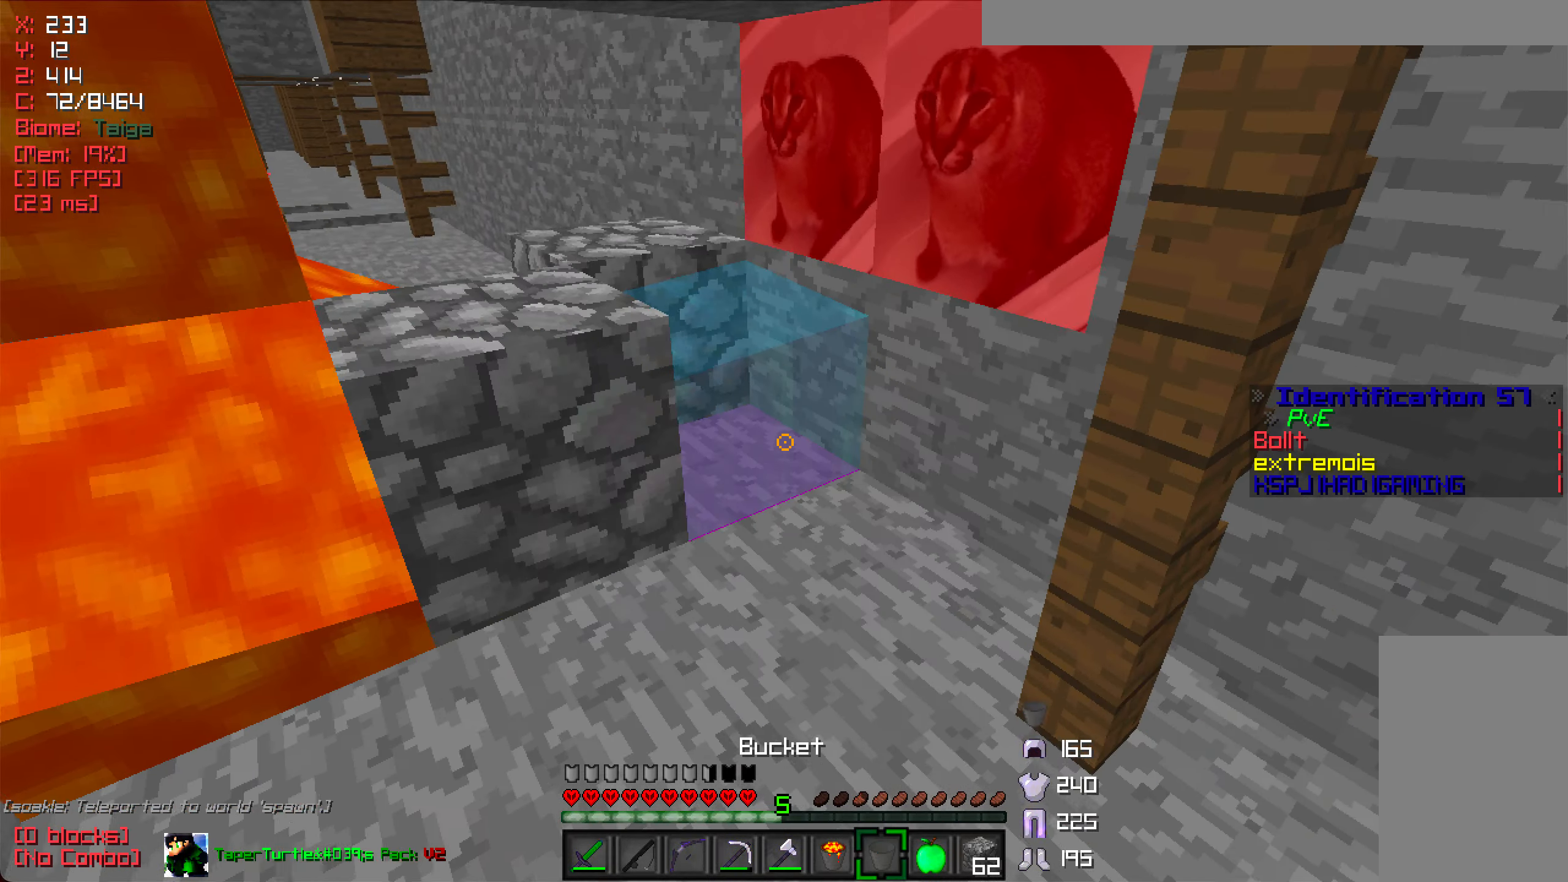
{"keys": ["w"], "mouse": ["left"], "events": [[67, "mouse_right", "up"], [150, "mouse_left", "down"], [283, "w", "down"]]}
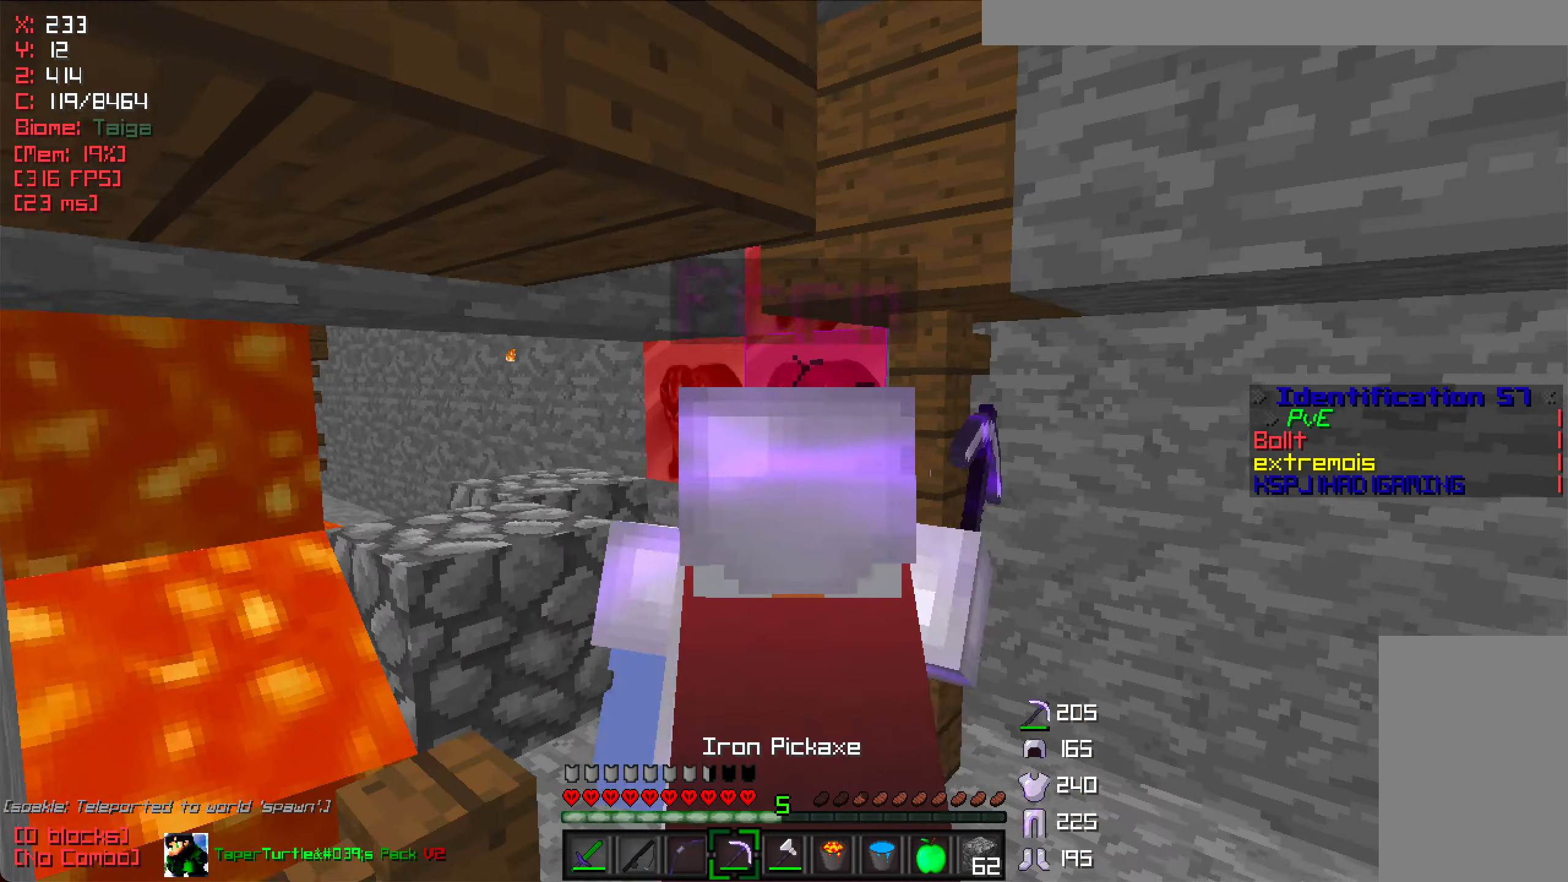
{"keys": ["w"], "mouse": ["left"], "events": []}
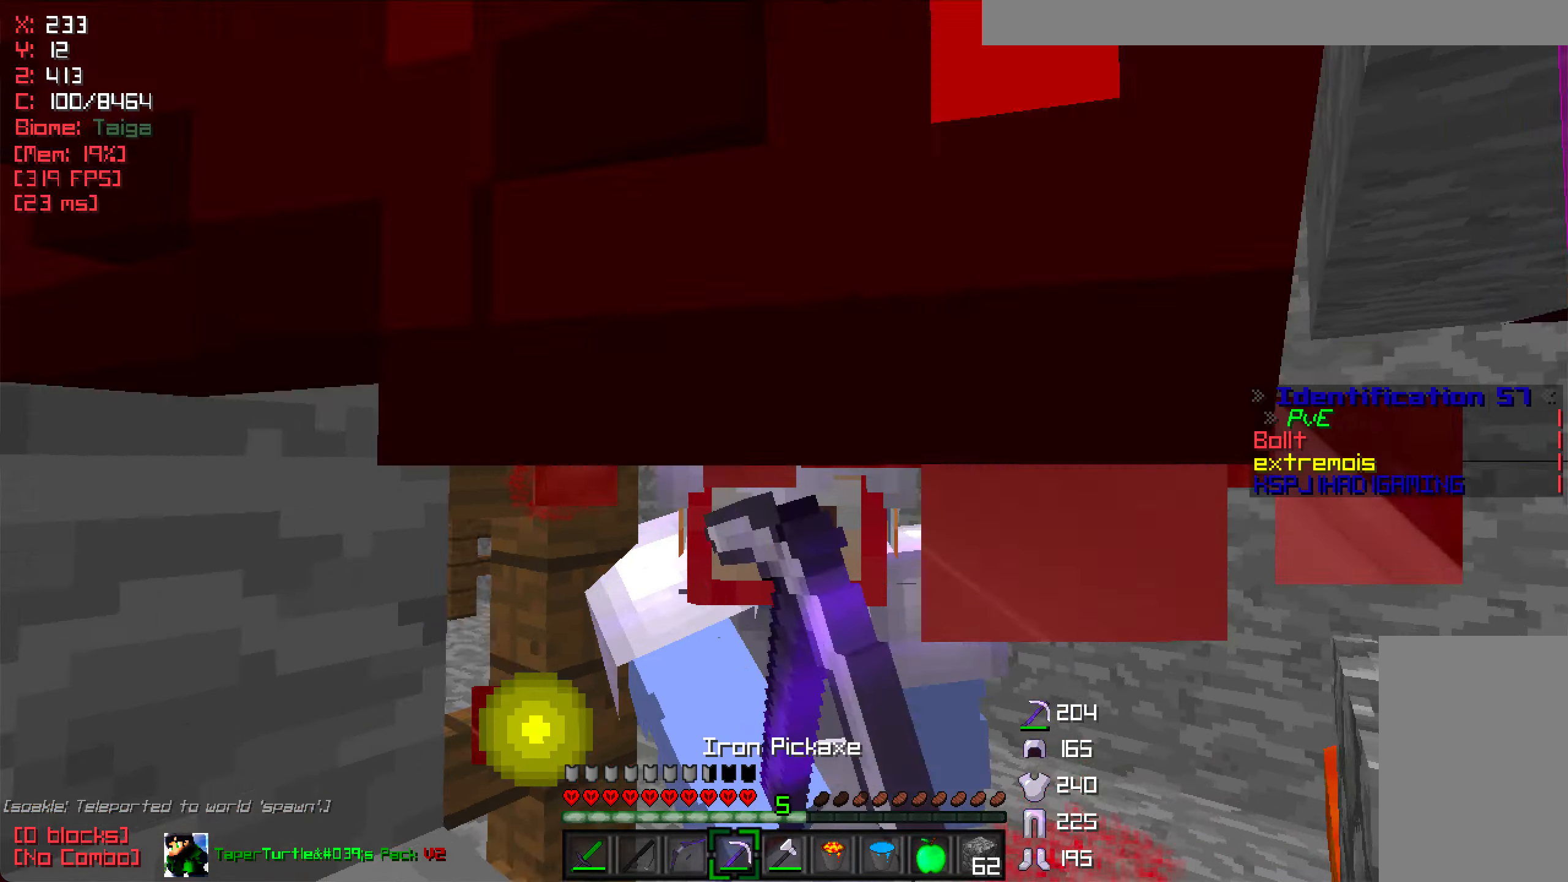
{"keys": ["w"], "mouse": ["left"], "events": []}
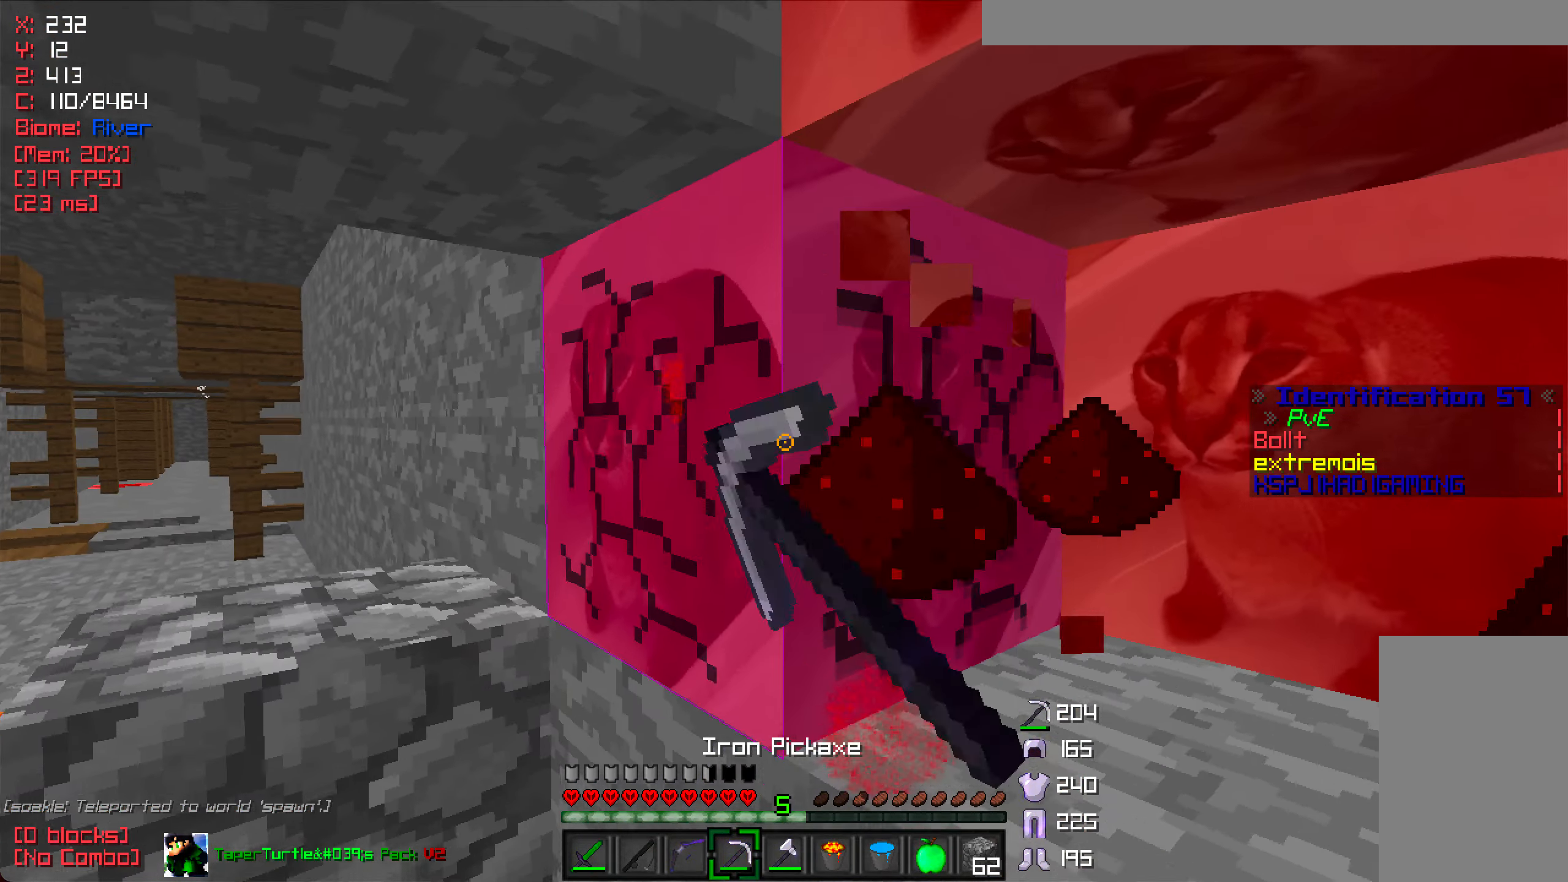
{"keys": [], "mouse": ["left"], "events": [[167, "w", "up"]]}
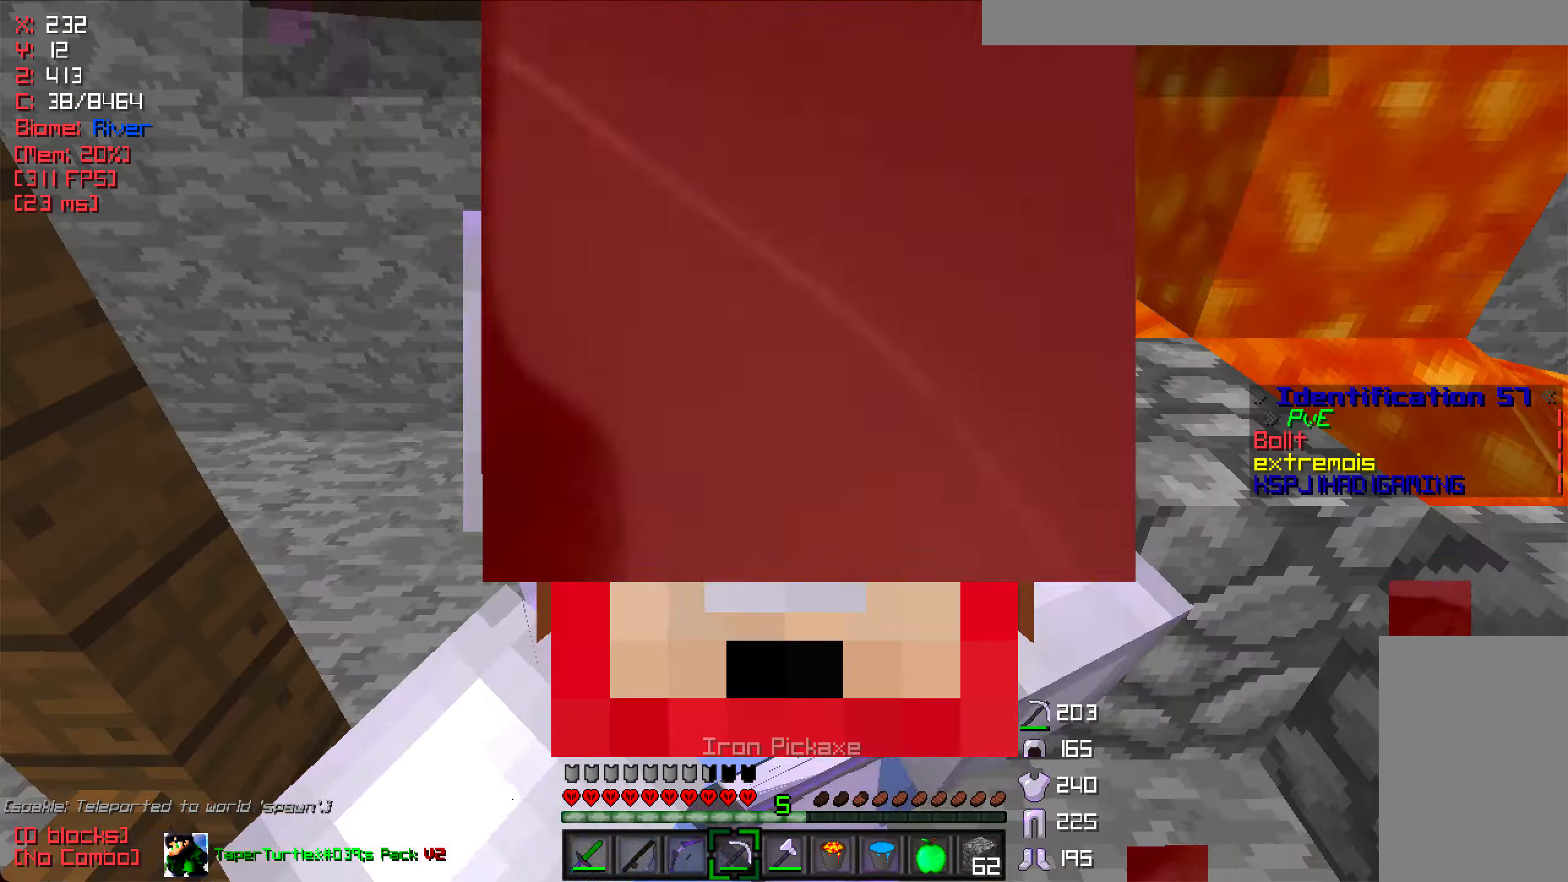
{"keys": ["w"], "mouse": ["left"], "events": [[283, "w", "down"]]}
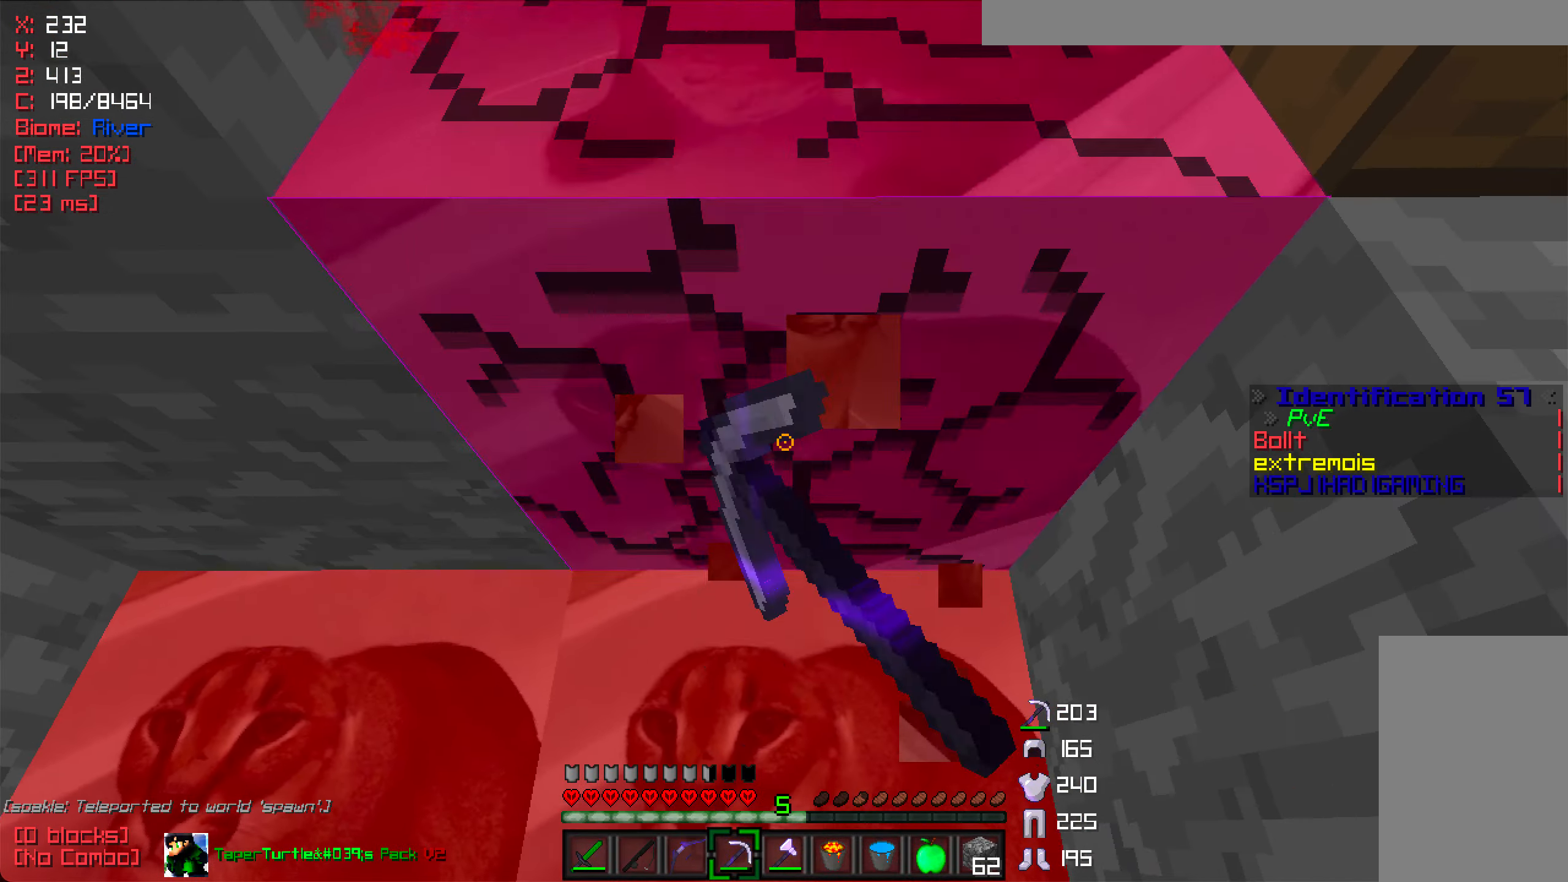
{"keys": ["w"], "mouse": ["left"], "events": []}
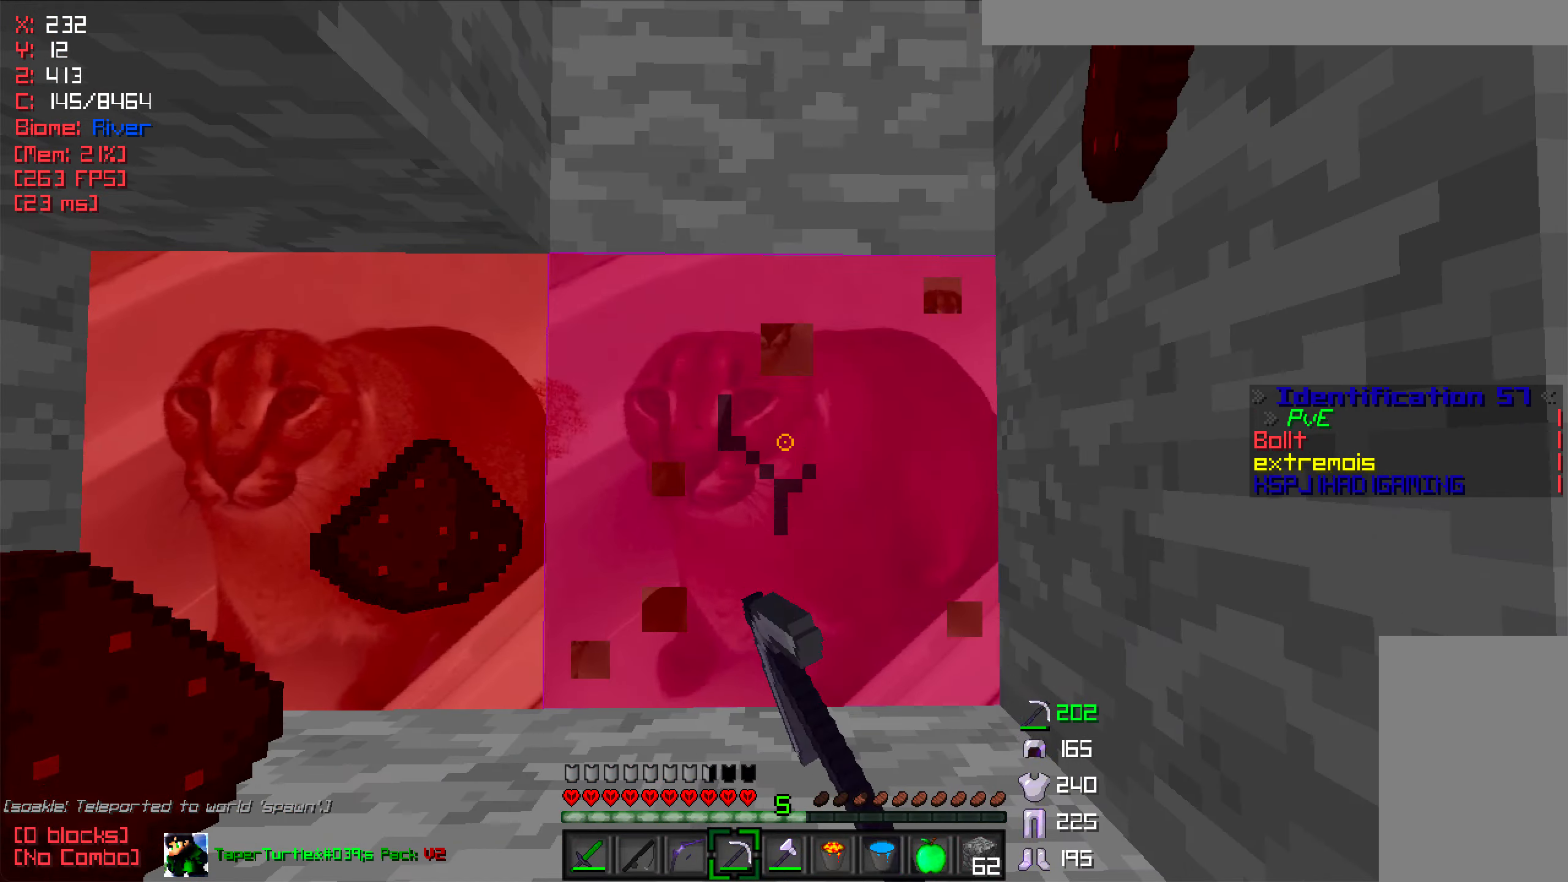
{"keys": ["w"], "mouse": ["left"], "events": []}
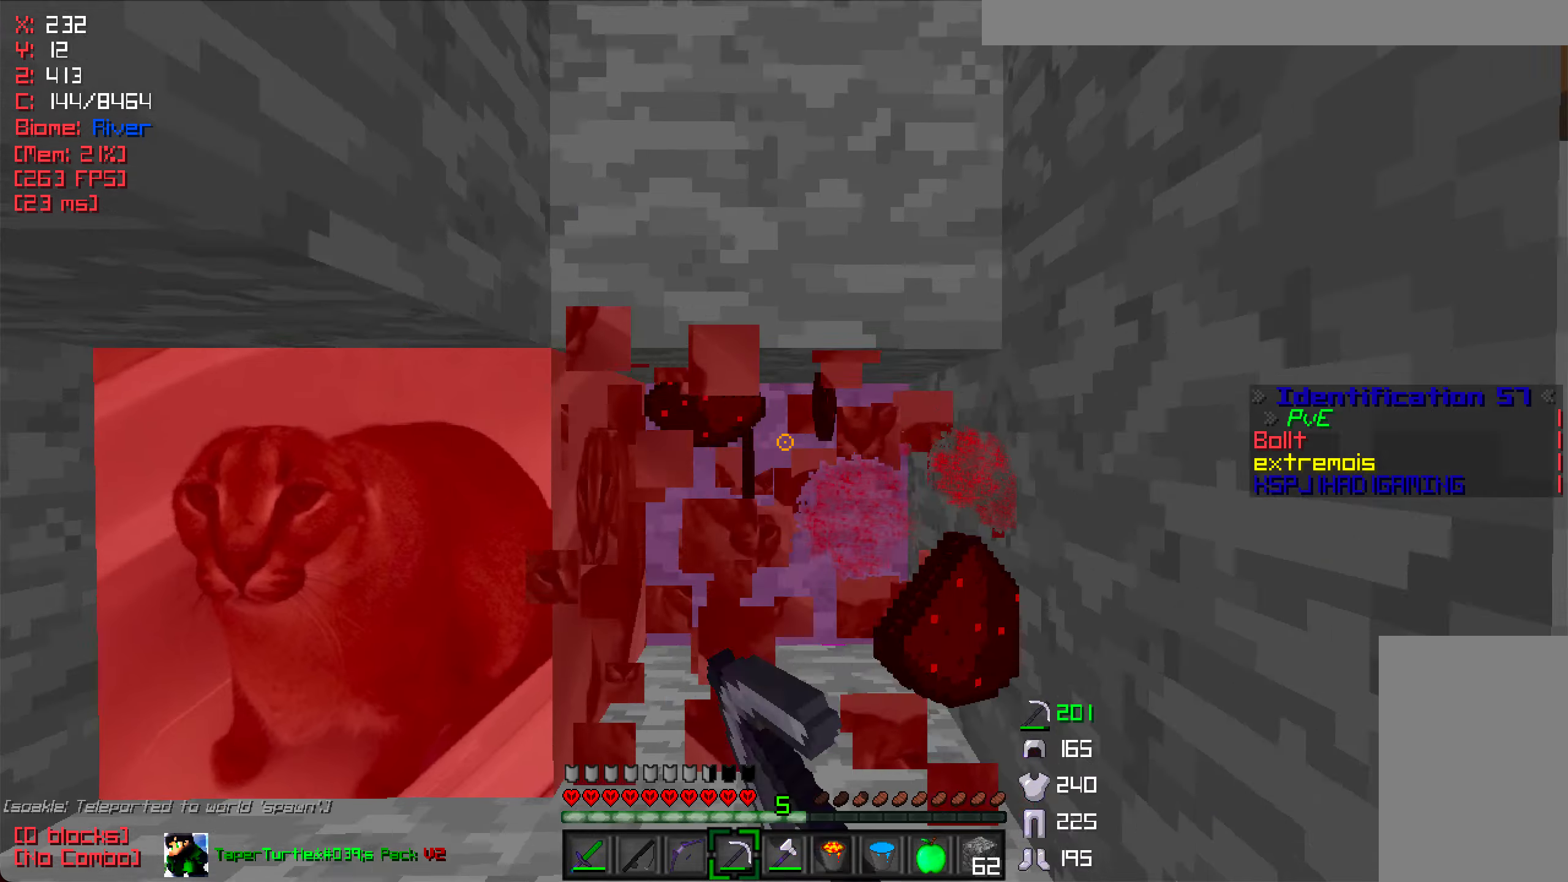
{"keys": ["d"], "mouse": ["left"], "events": [[384, "w", "up"], [434, "d", "down"]]}
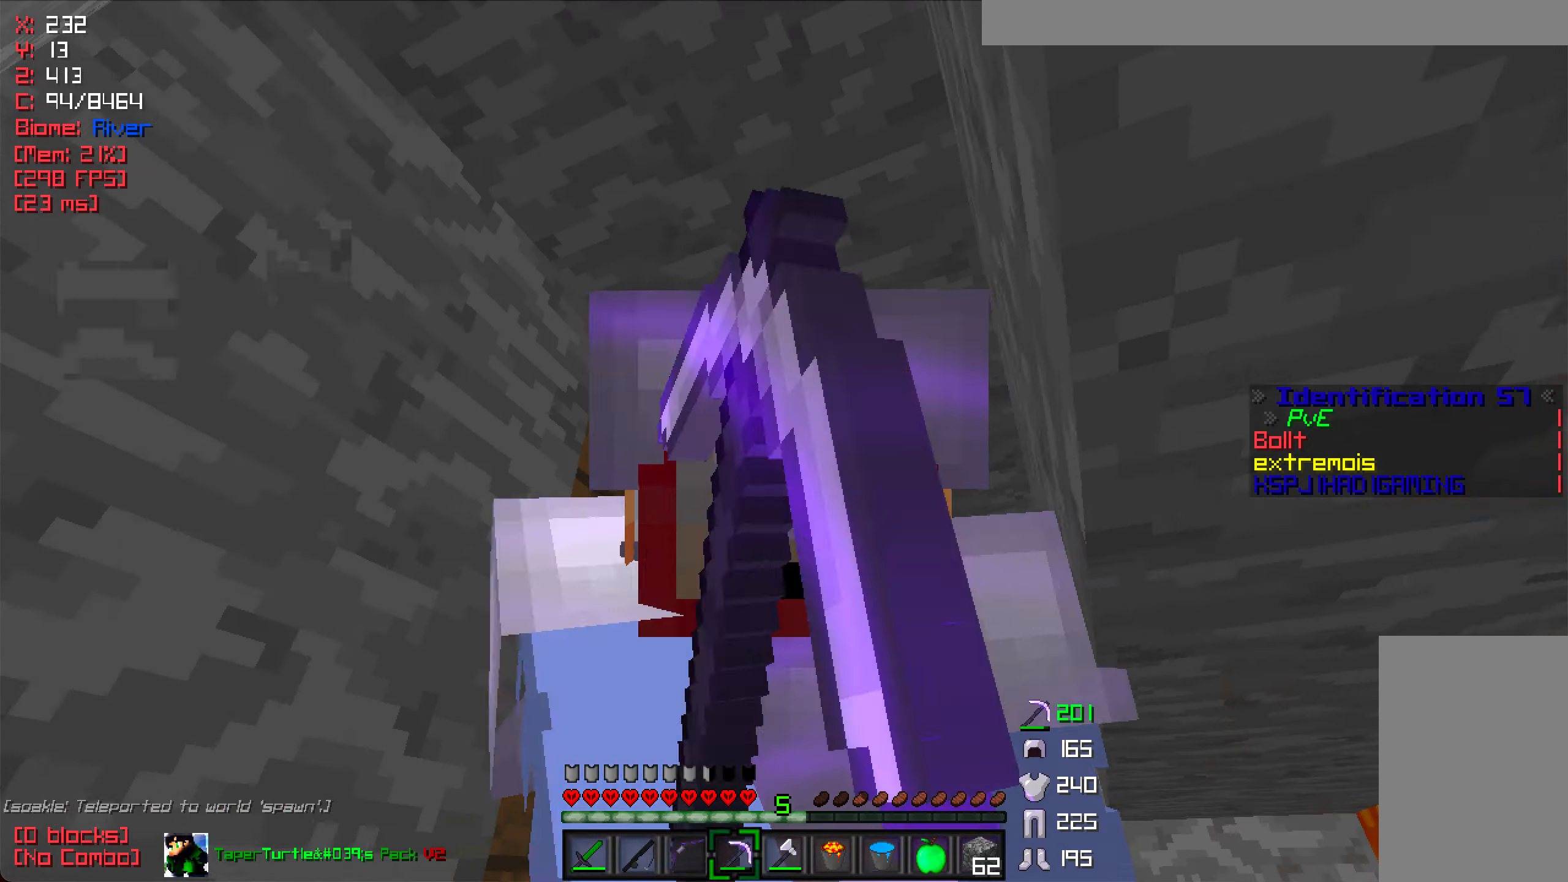
{"keys": ["w"], "mouse": ["left"], "events": [[317, "d", "up"], [334, "w", "down"]]}
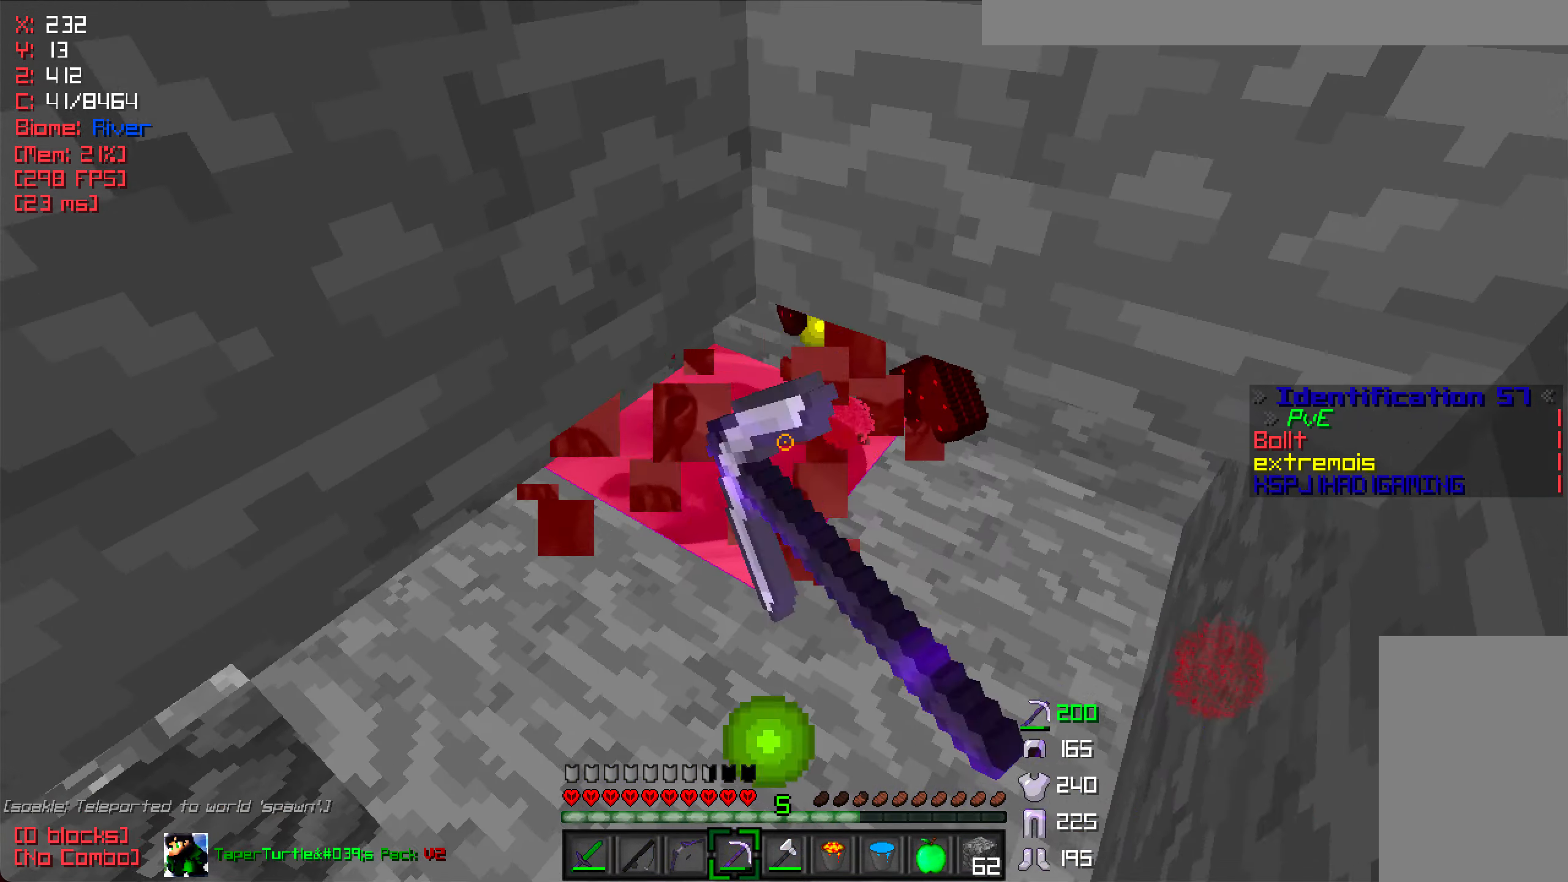
{"keys": [], "mouse": ["left"], "events": [[100, "d", "down"], [167, "w", "up"], [217, "d", "up"]]}
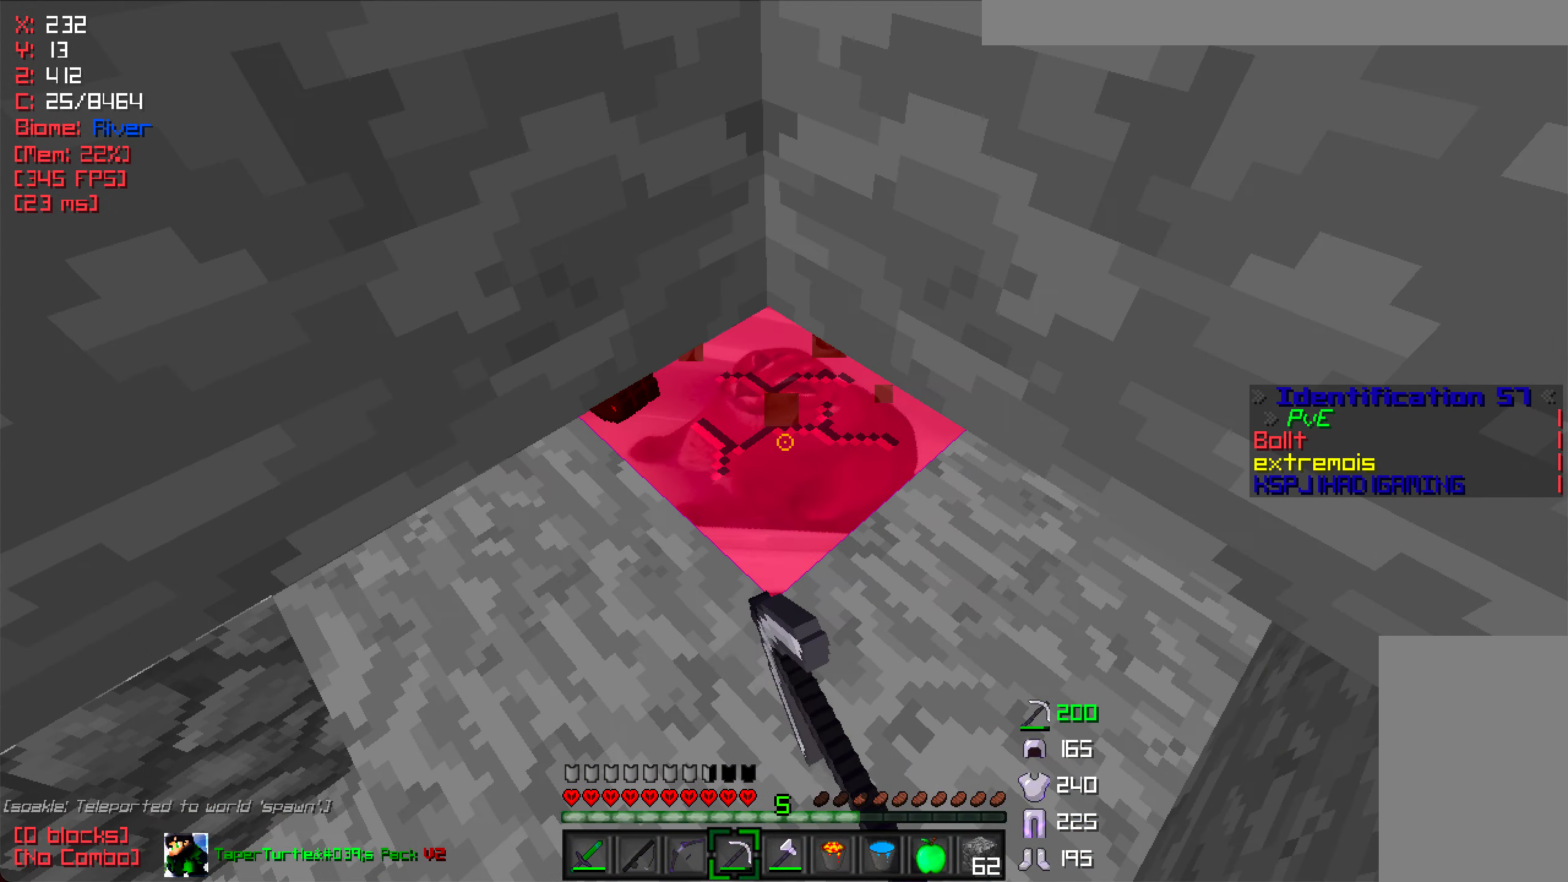
{"keys": ["a"], "mouse": ["left"], "events": [[400, "a", "down"]]}
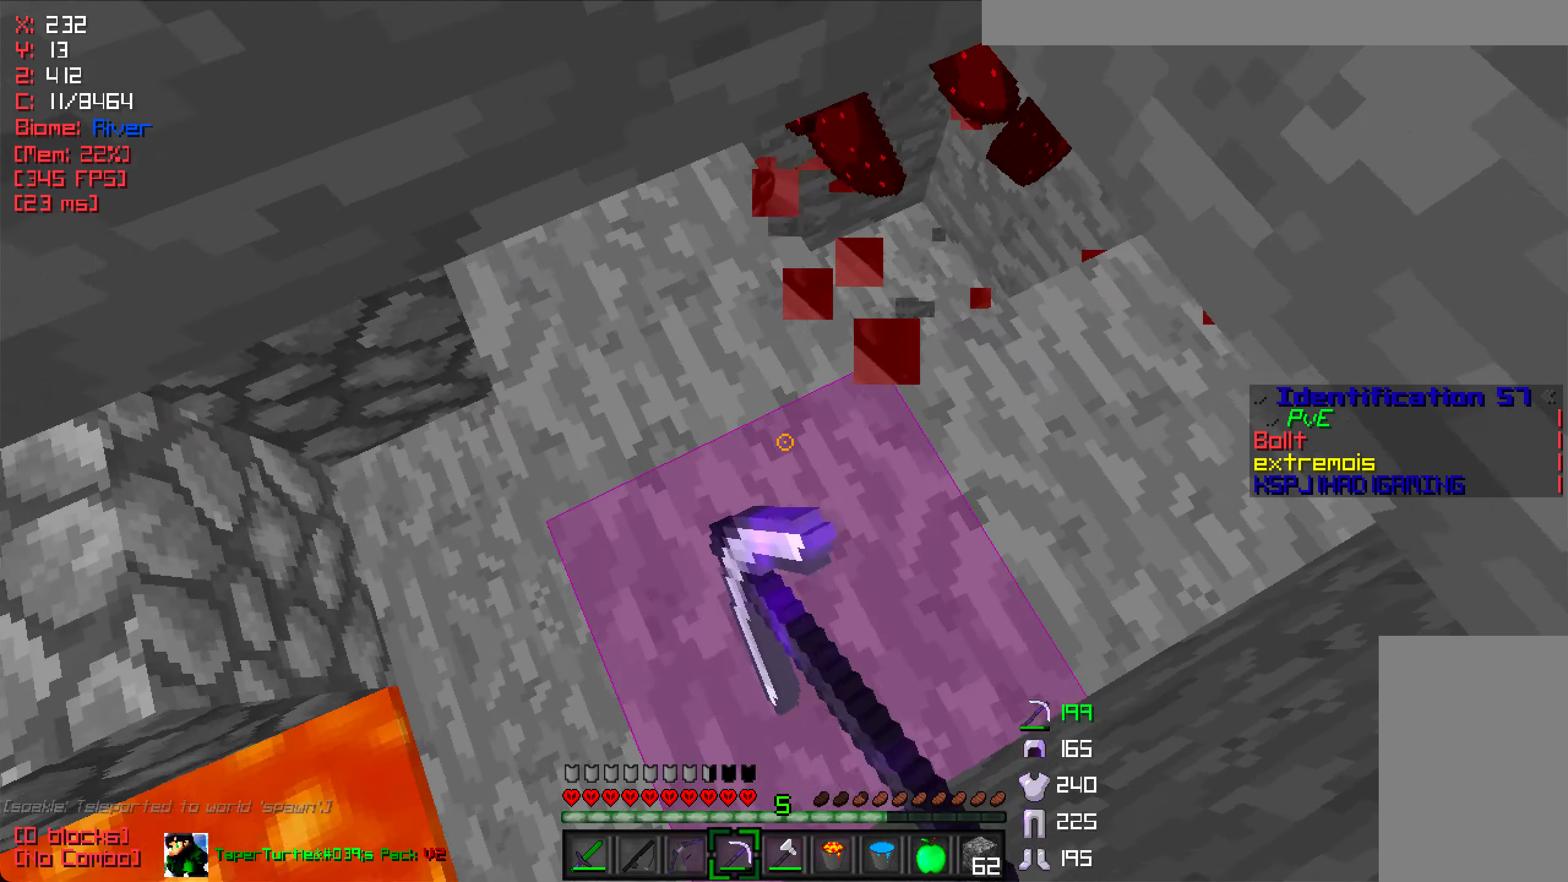
{"keys": ["d"], "mouse": ["left"], "events": [[67, "a", "up"], [184, "a", "down"], [334, "a", "up"], [467, "d", "down"]]}
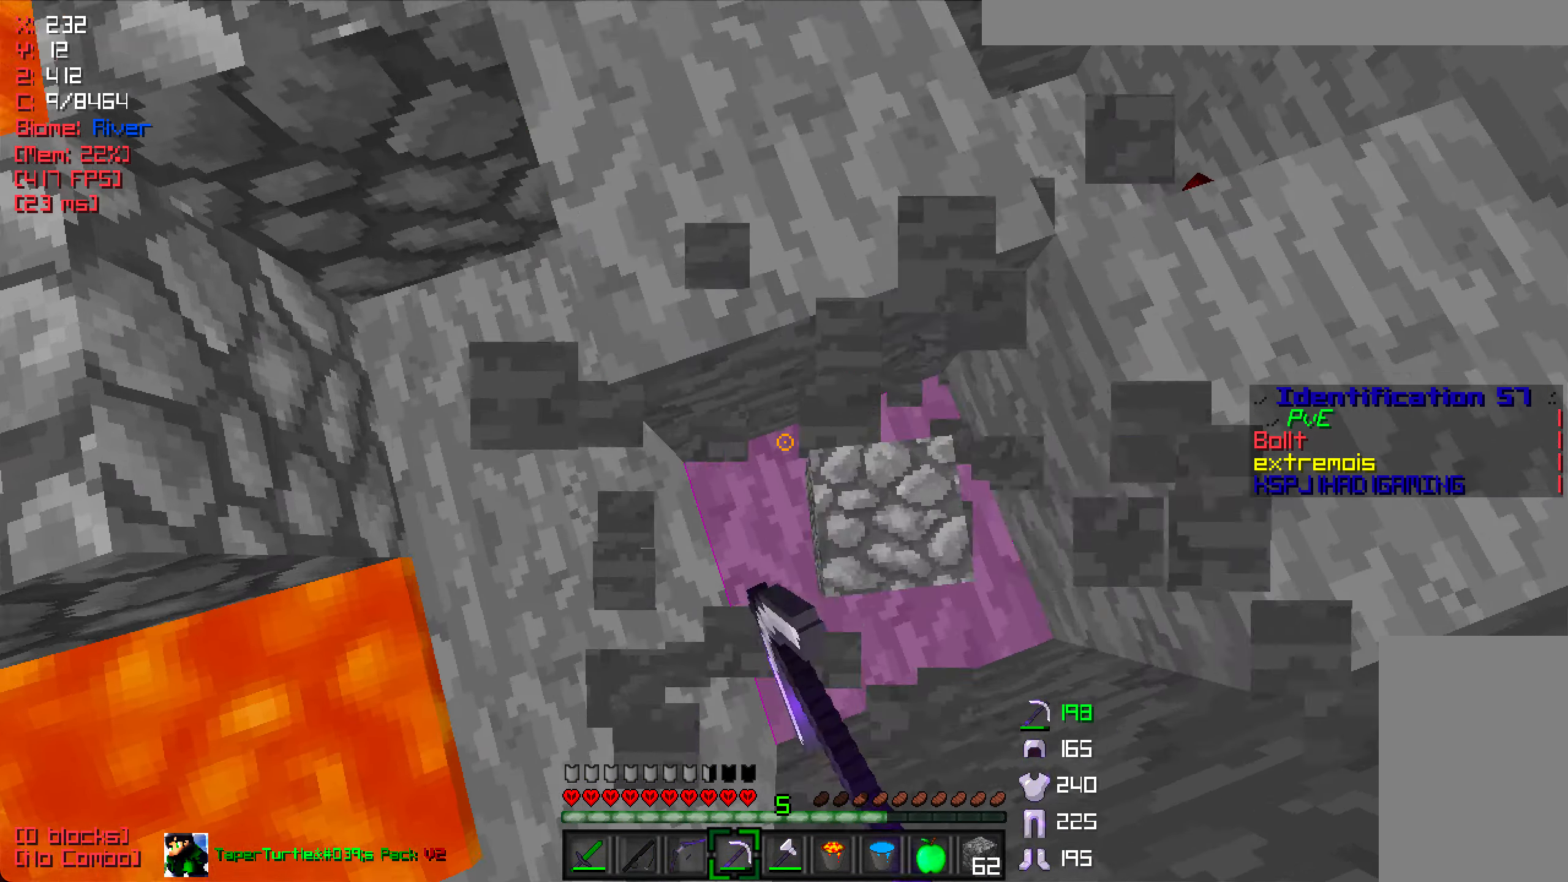
{"keys": [], "mouse": ["right"], "events": [[167, "mouse_left", "up"], [217, "d", "up"], [384, "mouse_right", "down"]]}